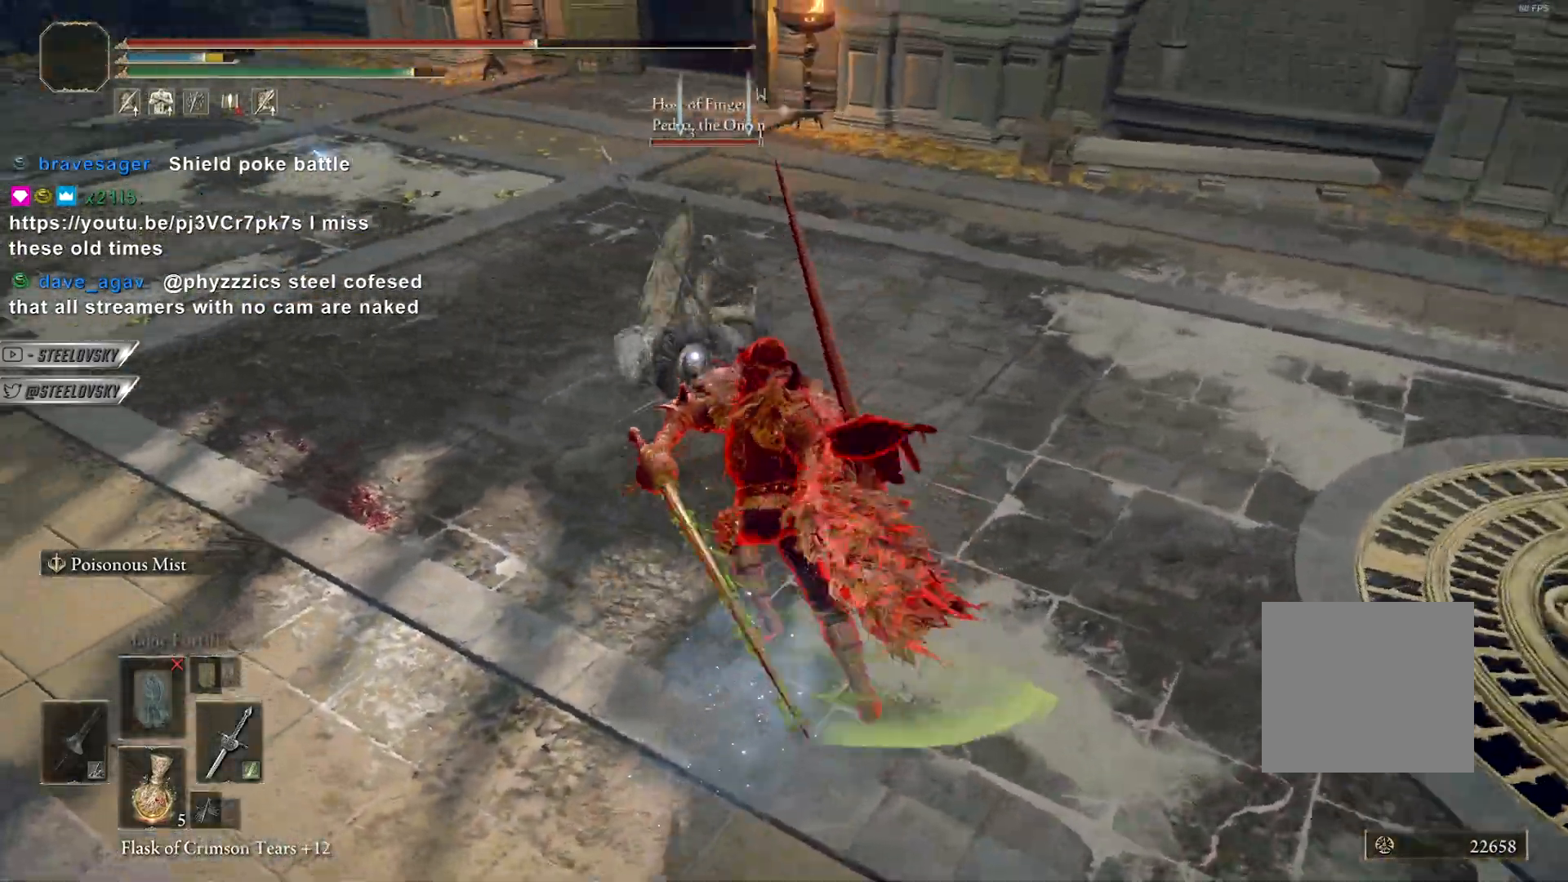
Gameplay with a controller (PlayStation layout); each line is a JSON object with the inputs held at the frame after it (dt_ms = milliseconds from this image to that frame). "events" lists button and stick changes between this image and that frame as [ms after this image, input, new state], when the widget could be followed in between. Not read: L3 START.
{"dt_ms": 500, "buttons": [], "left_stick": "up-left", "right_stick": "center", "events": [[400, "R3", "down"], [400, "left_stick", "right"], [450, "left_stick", "up-left"], [483, "R3", "up"]]}
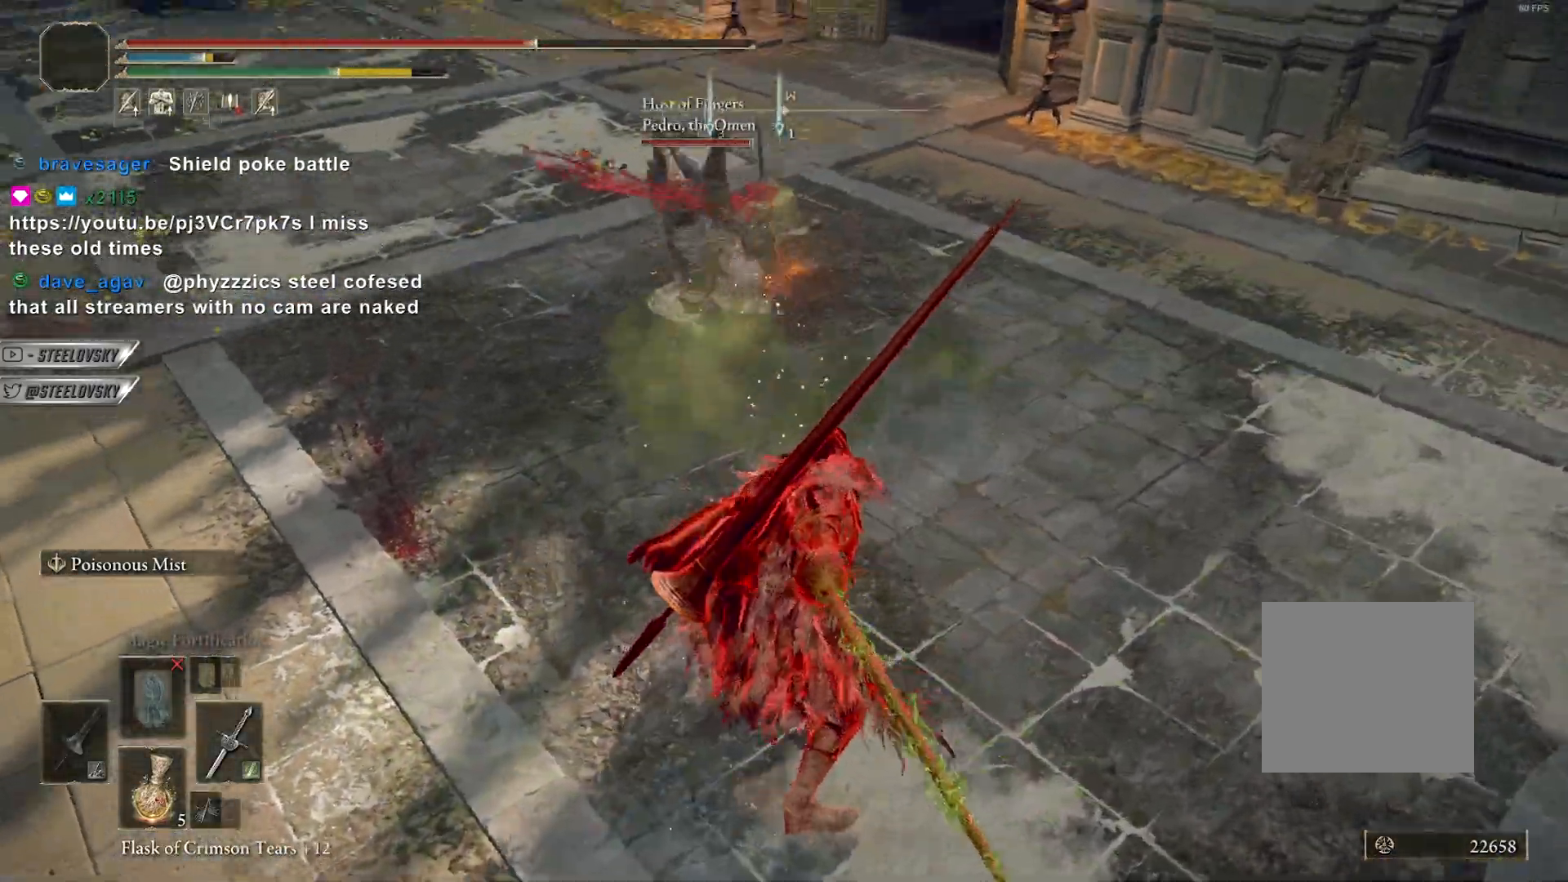
{"dt_ms": 500, "buttons": ["CIRCLE", "L1"], "left_stick": "up", "right_stick": "center", "events": [[117, "CIRCLE", "down"], [117, "left_stick", "up-right"], [333, "left_stick", "up"], [450, "L1", "down"]]}
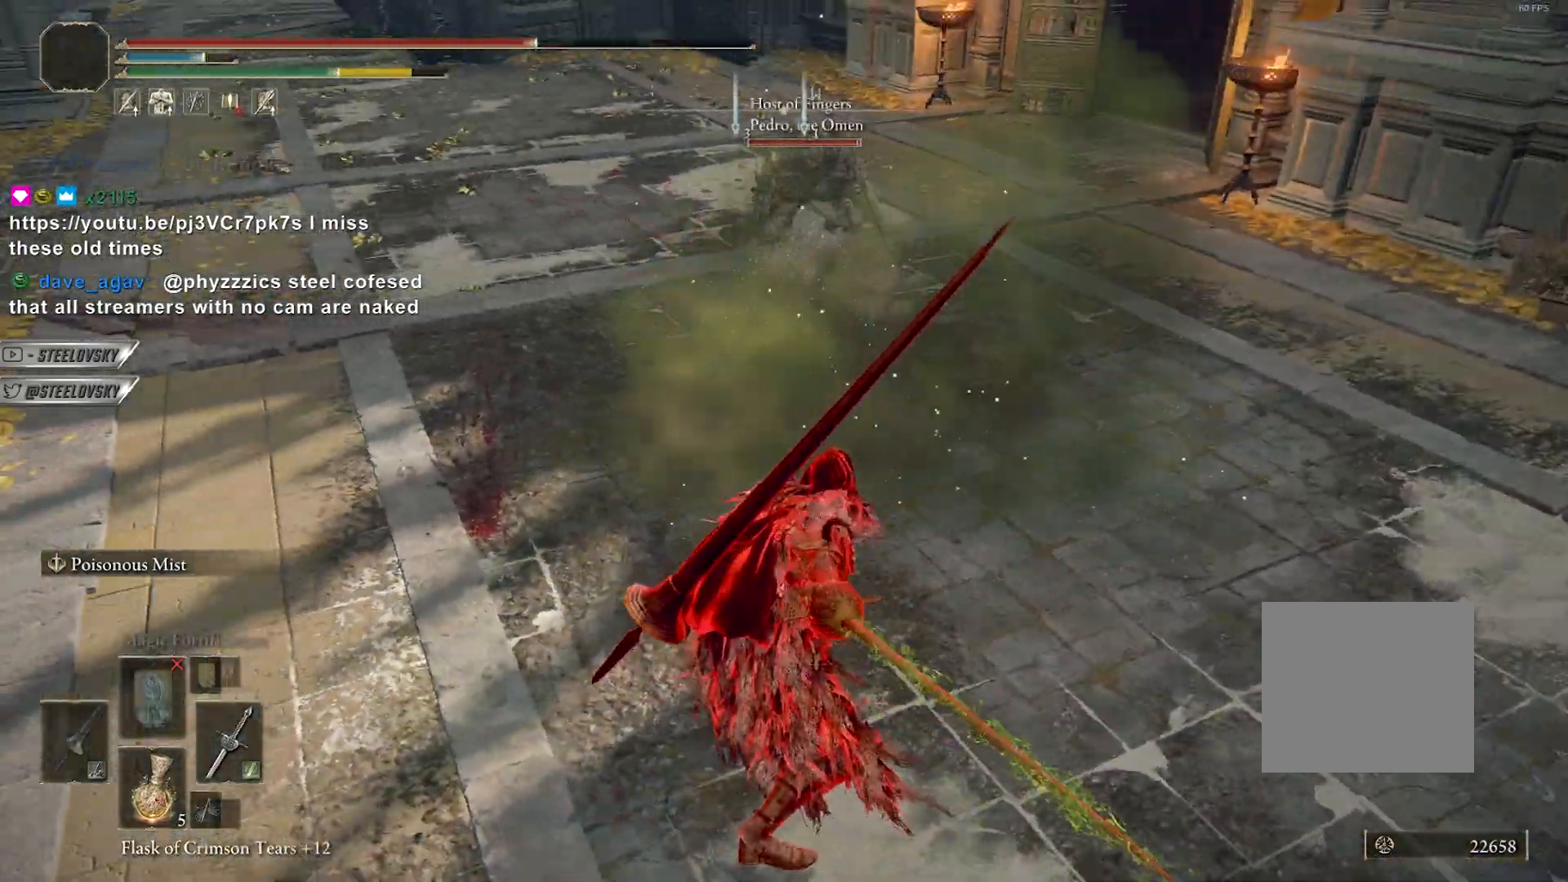
{"dt_ms": 500, "buttons": ["CIRCLE"], "left_stick": "up-left", "right_stick": "center", "events": [[17, "left_stick", "up-left"], [283, "L1", "up"]]}
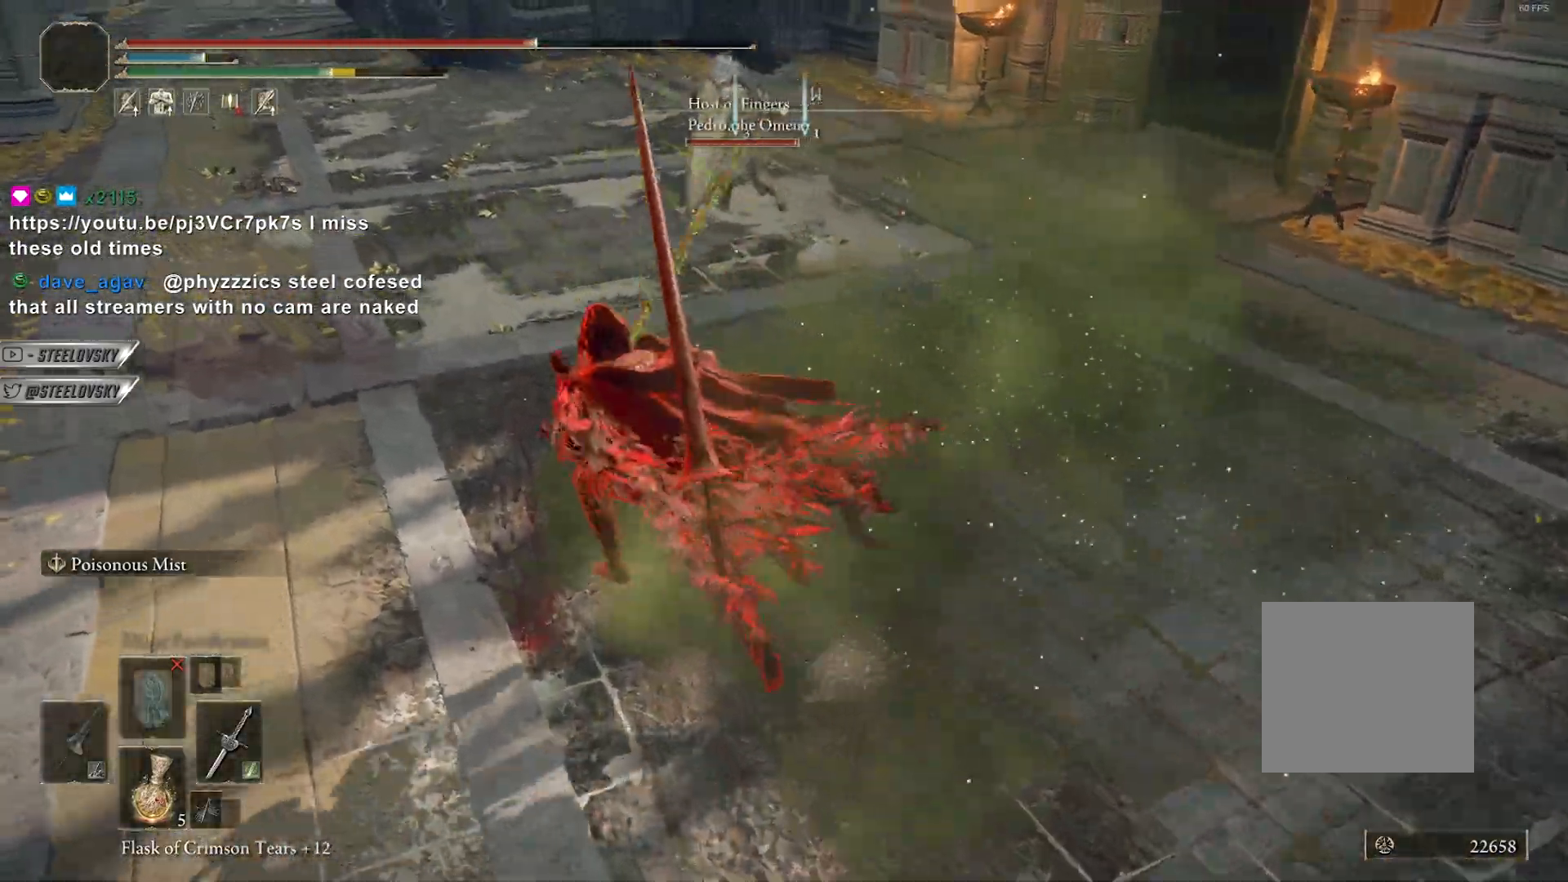
{"dt_ms": 500, "buttons": ["CIRCLE"], "left_stick": "up-left", "right_stick": "center", "events": [[350, "R3", "down"], [383, "CROSS", "down"], [467, "R3", "up"], [500, "CROSS", "up"]]}
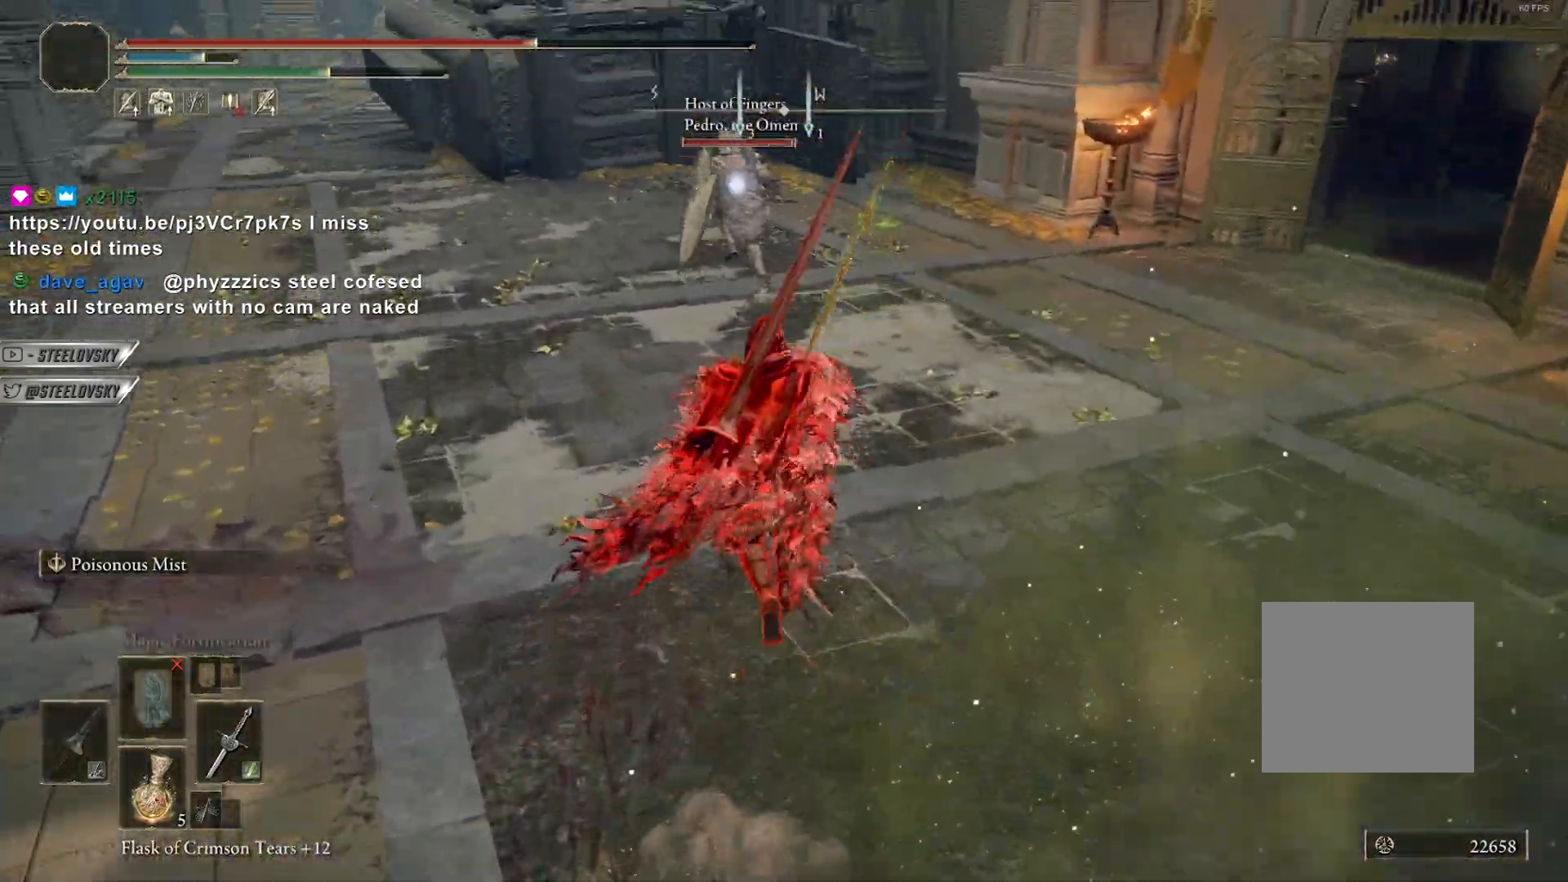
{"dt_ms": 500, "buttons": ["CIRCLE"], "left_stick": "up-left", "right_stick": "center", "events": [[183, "CROSS", "down"], [300, "CROSS", "up"]]}
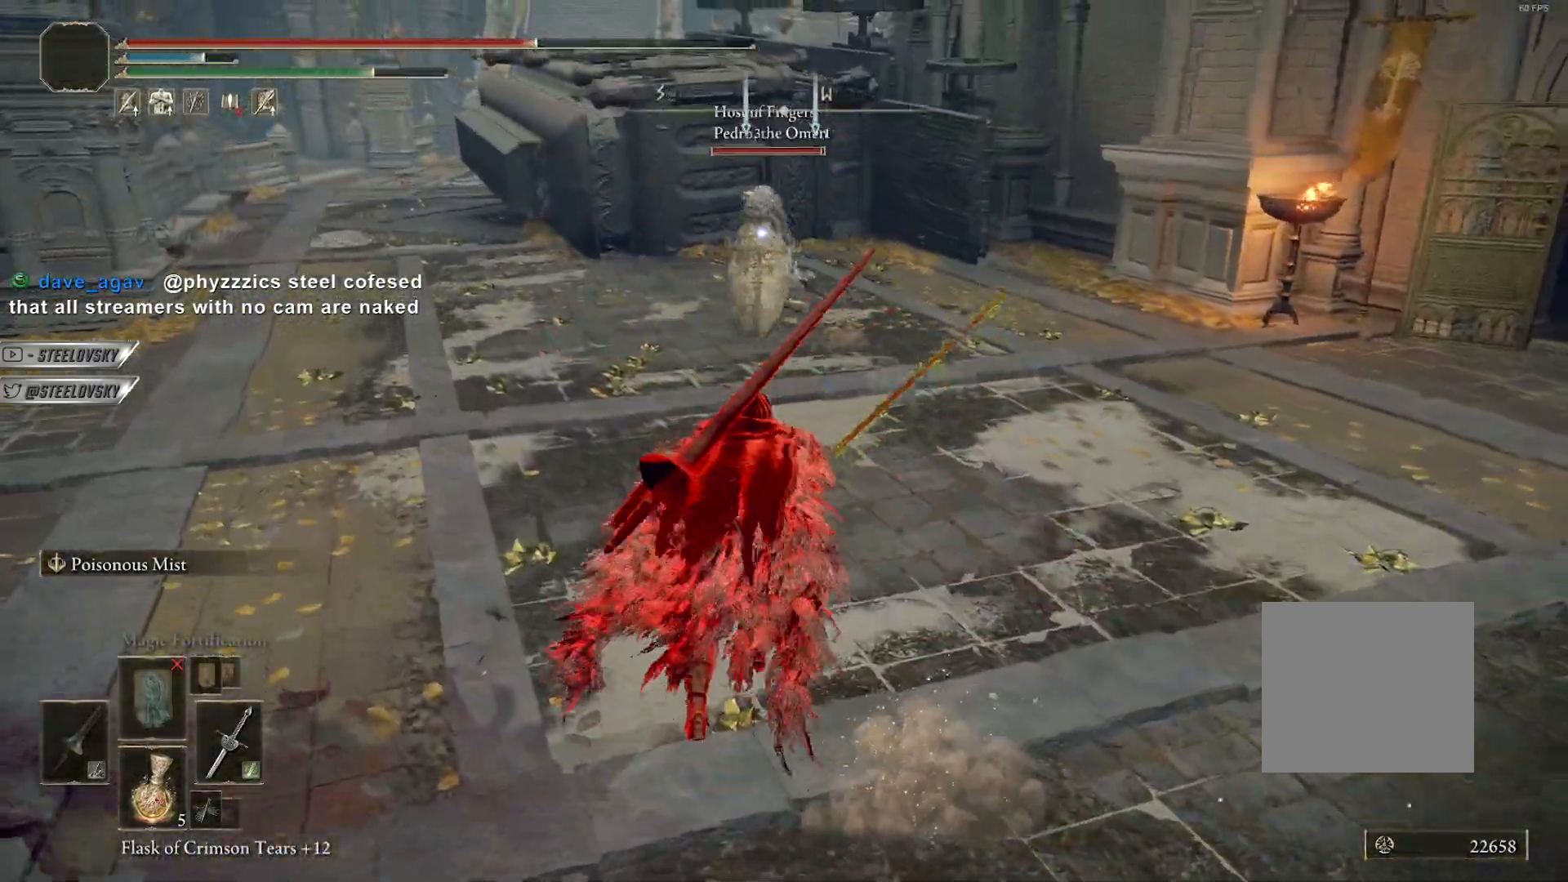
{"dt_ms": 500, "buttons": ["CIRCLE"], "left_stick": "up-left", "right_stick": "center", "events": [[67, "R3", "down"], [150, "R3", "up"]]}
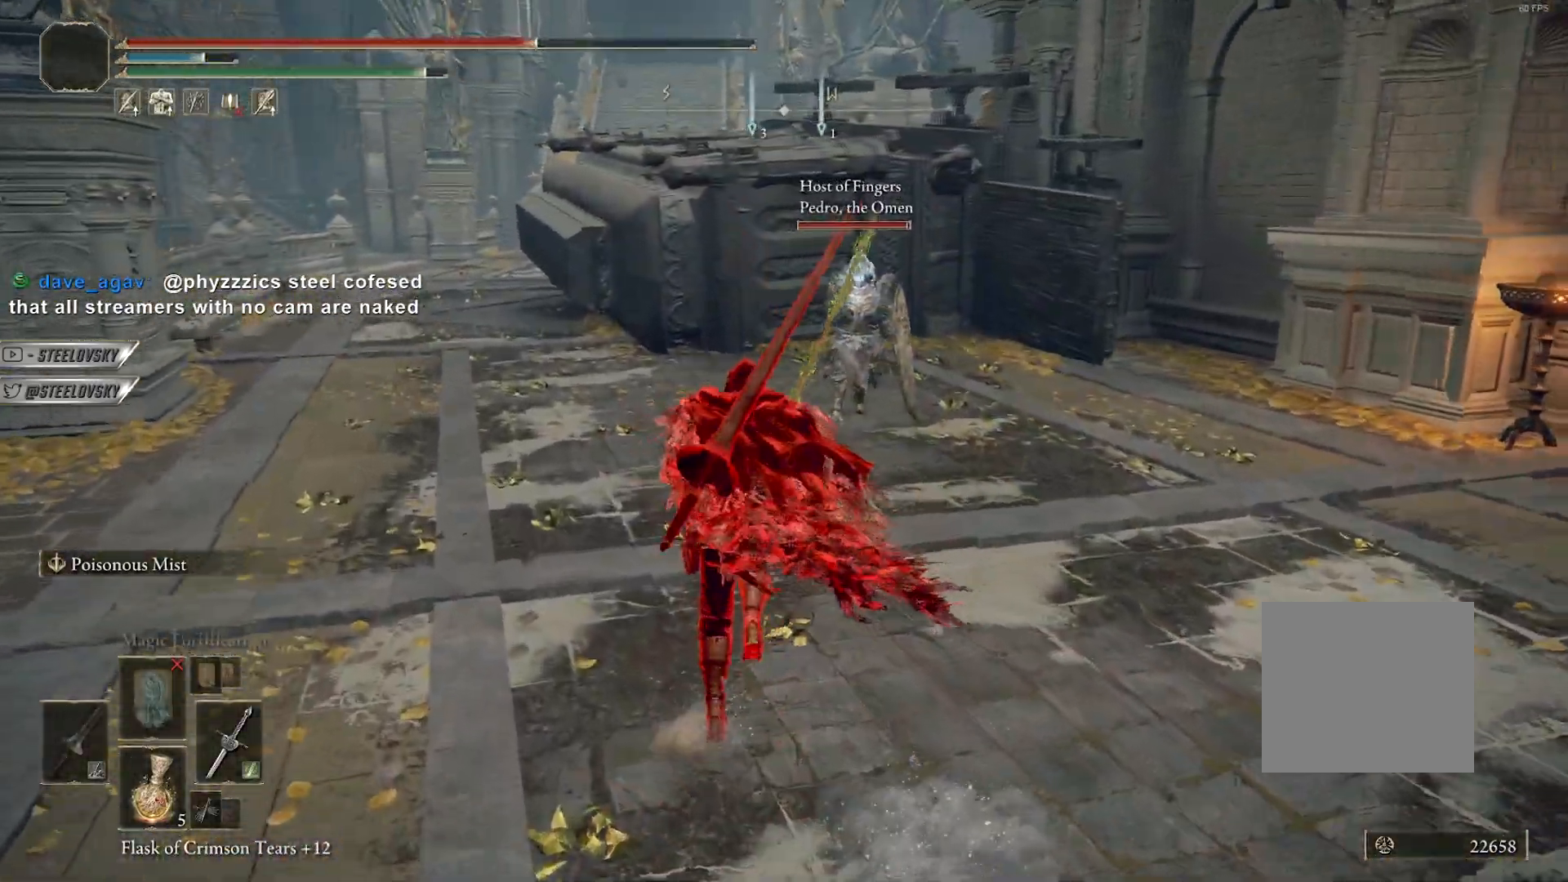
{"dt_ms": 500, "buttons": [], "left_stick": "up-right", "right_stick": "center", "events": [[150, "left_stick", "up"], [283, "left_stick", "center"], [300, "R3", "down"], [333, "R1", "down"], [400, "left_stick", "up-right"], [417, "R3", "up"], [433, "R1", "up"], [450, "CIRCLE", "up"]]}
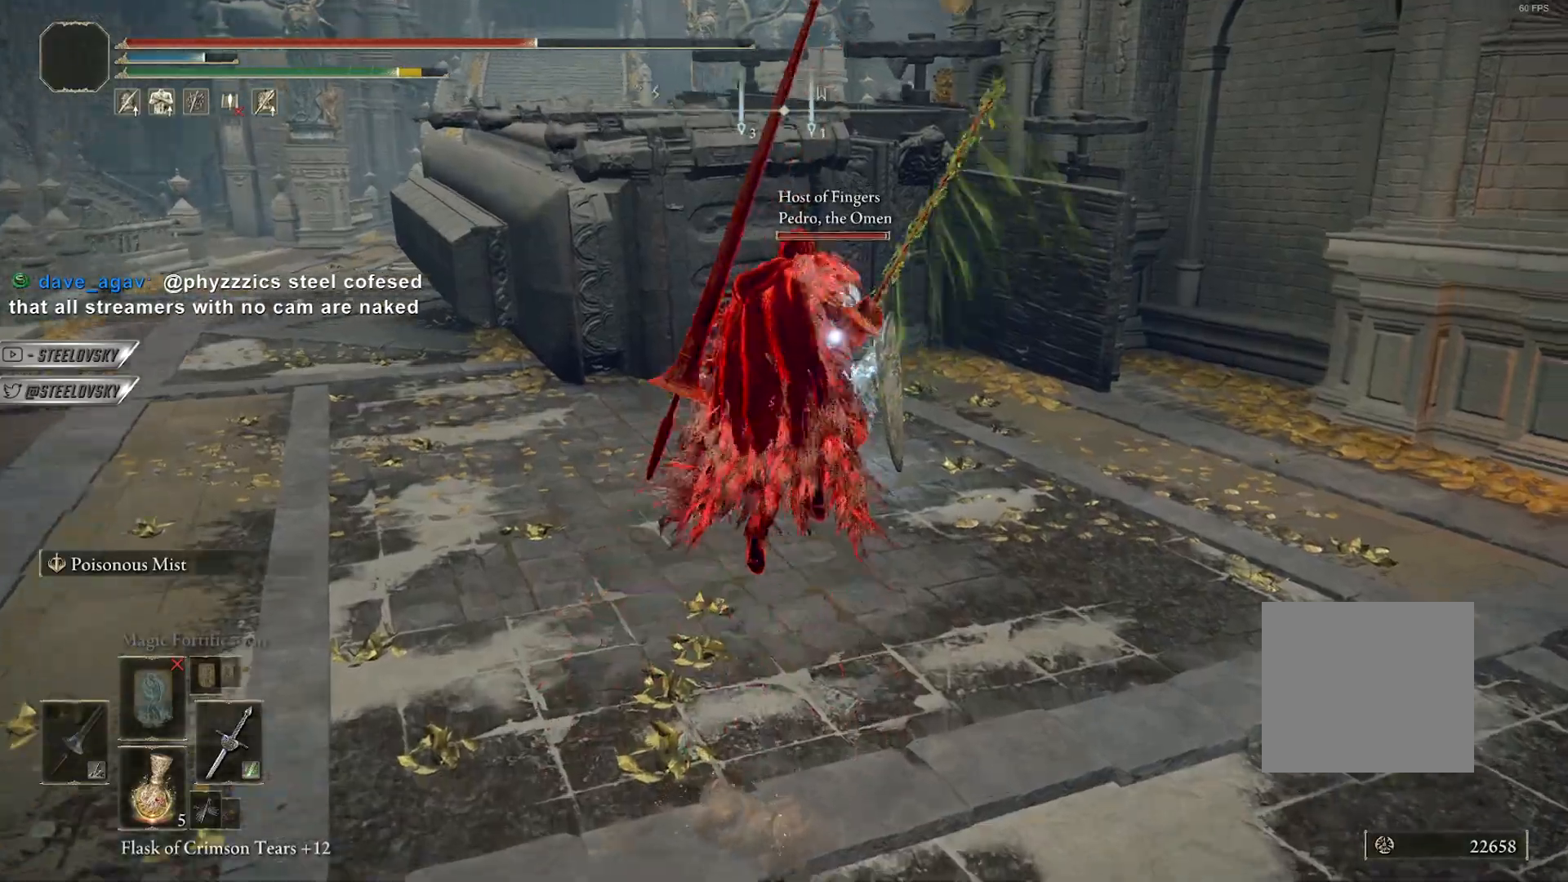
{"dt_ms": 500, "buttons": ["R1"], "left_stick": "center", "right_stick": "center", "events": [[217, "left_stick", "center"], [467, "R1", "down"]]}
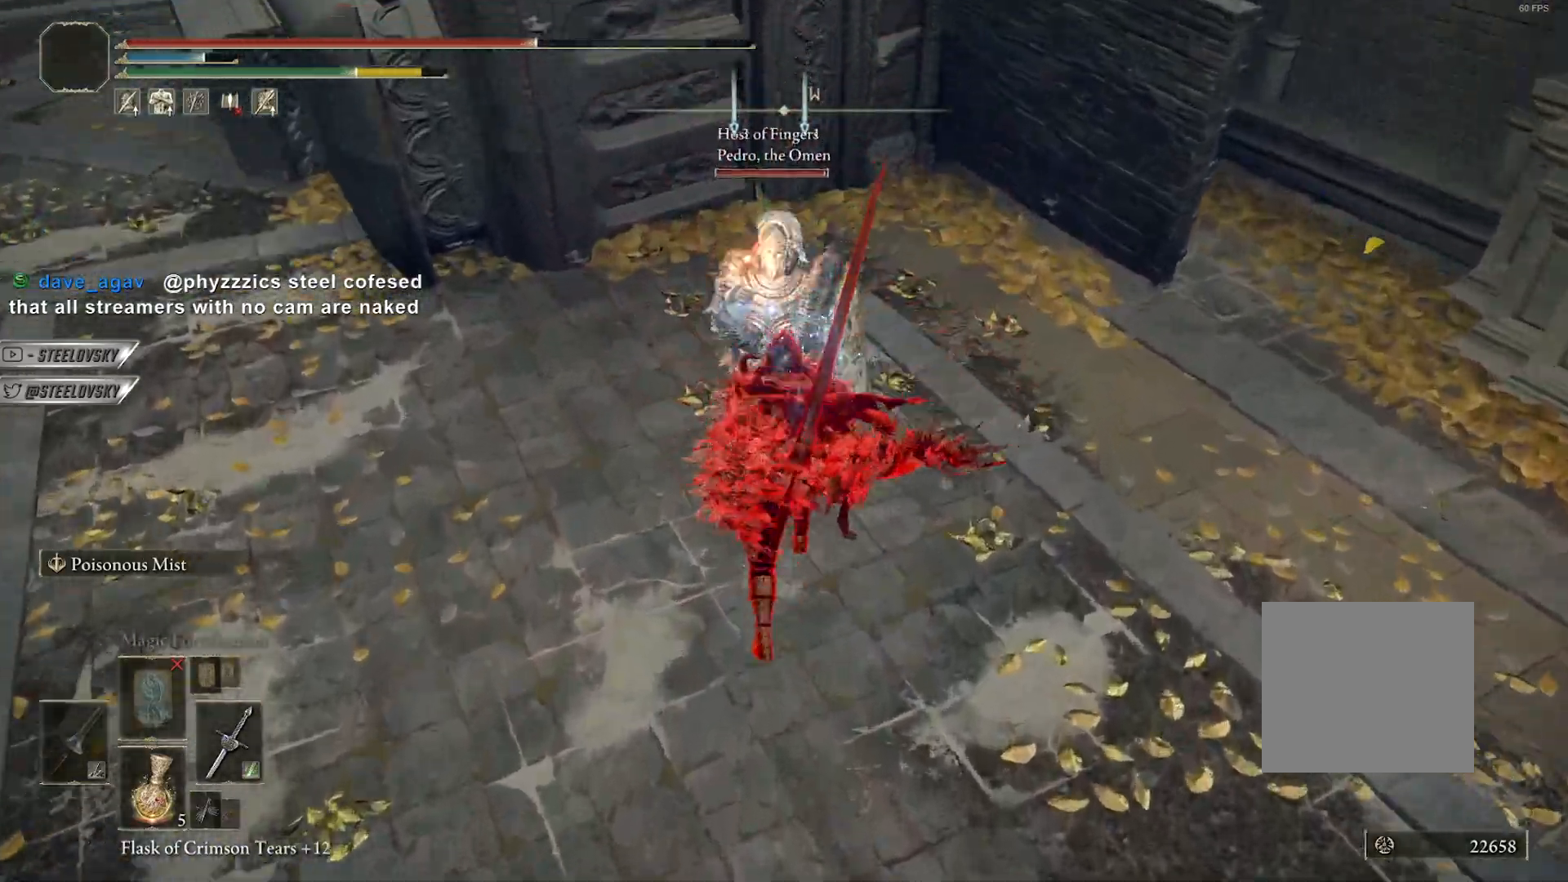
{"dt_ms": 500, "buttons": [], "left_stick": "center", "right_stick": "center", "events": [[67, "R1", "up"]]}
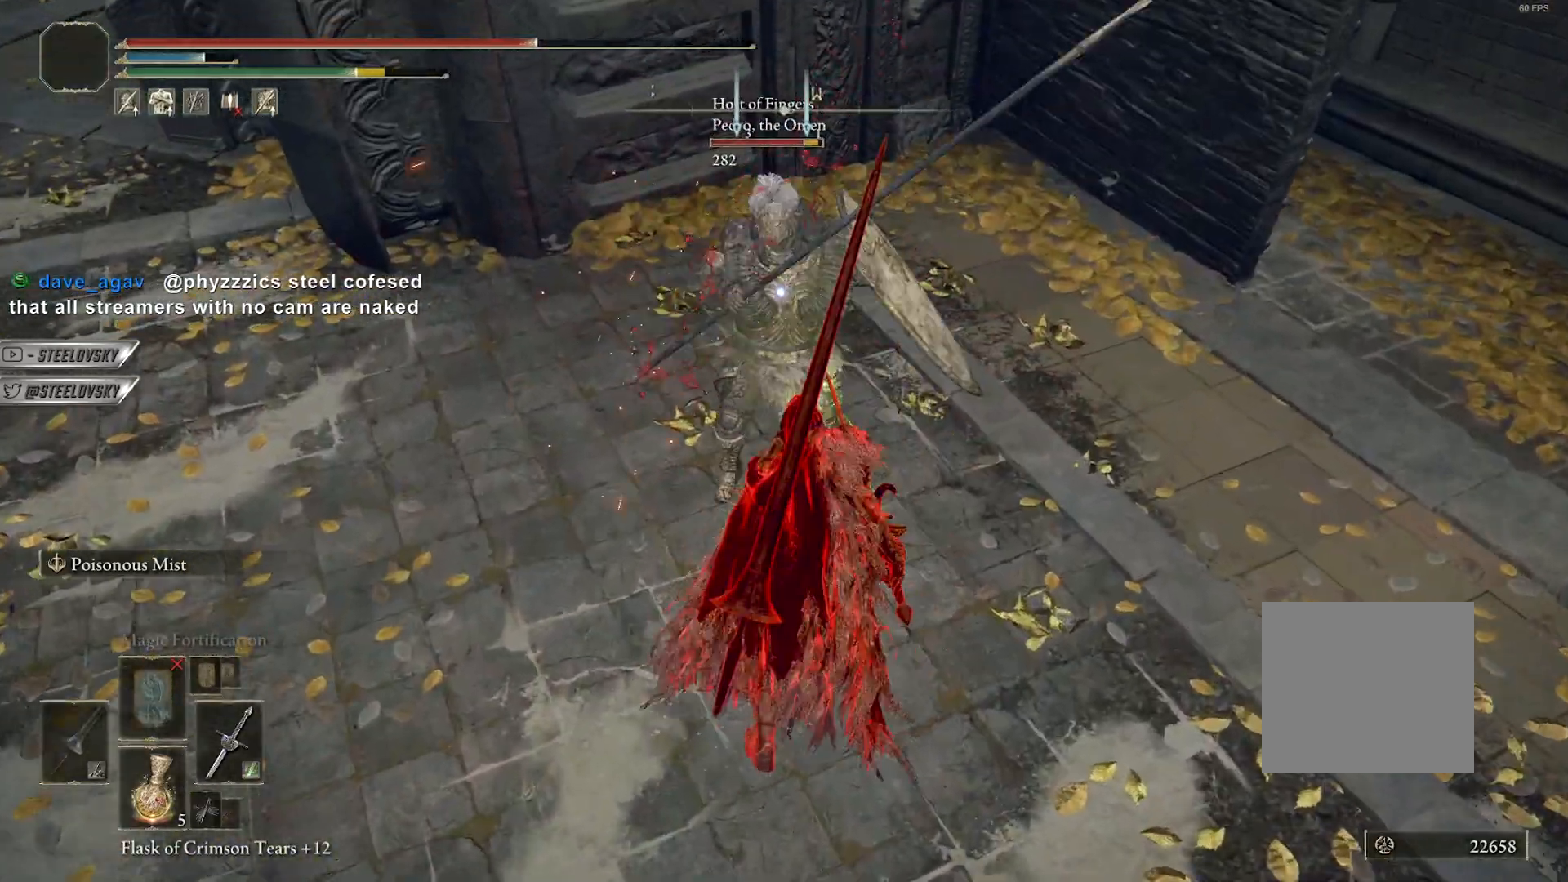
{"dt_ms": 500, "buttons": ["R2"], "left_stick": "center", "right_stick": "center", "events": [[200, "R2", "down"]]}
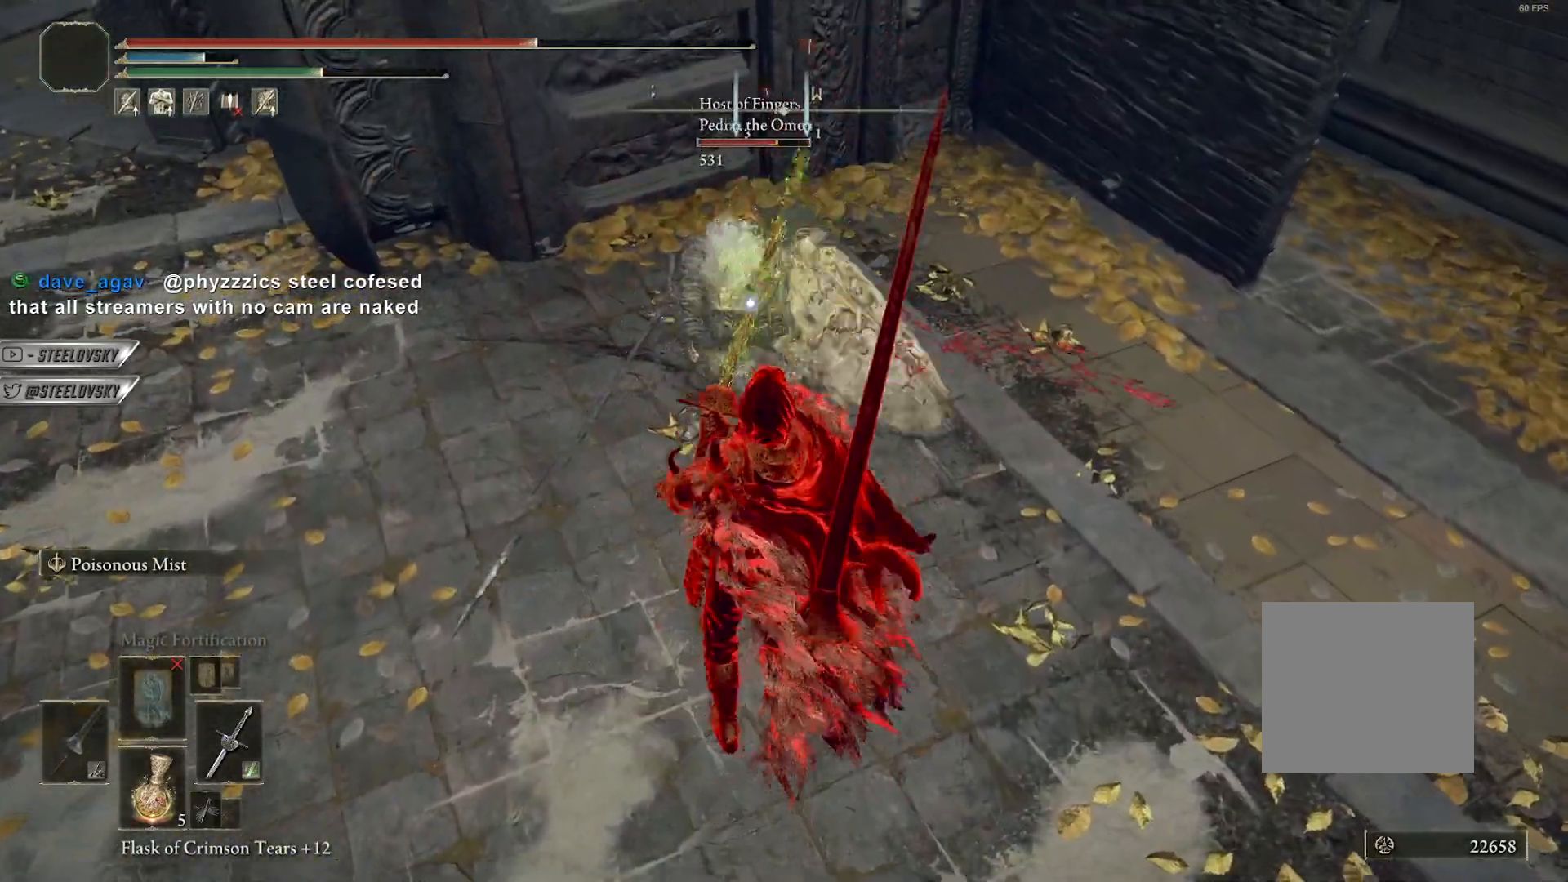
{"dt_ms": 500, "buttons": [], "left_stick": "down-right", "right_stick": "center", "events": [[17, "CIRCLE", "down"], [167, "R2", "up"], [233, "CIRCLE", "up"], [233, "left_stick", "down"], [317, "left_stick", "down-right"]]}
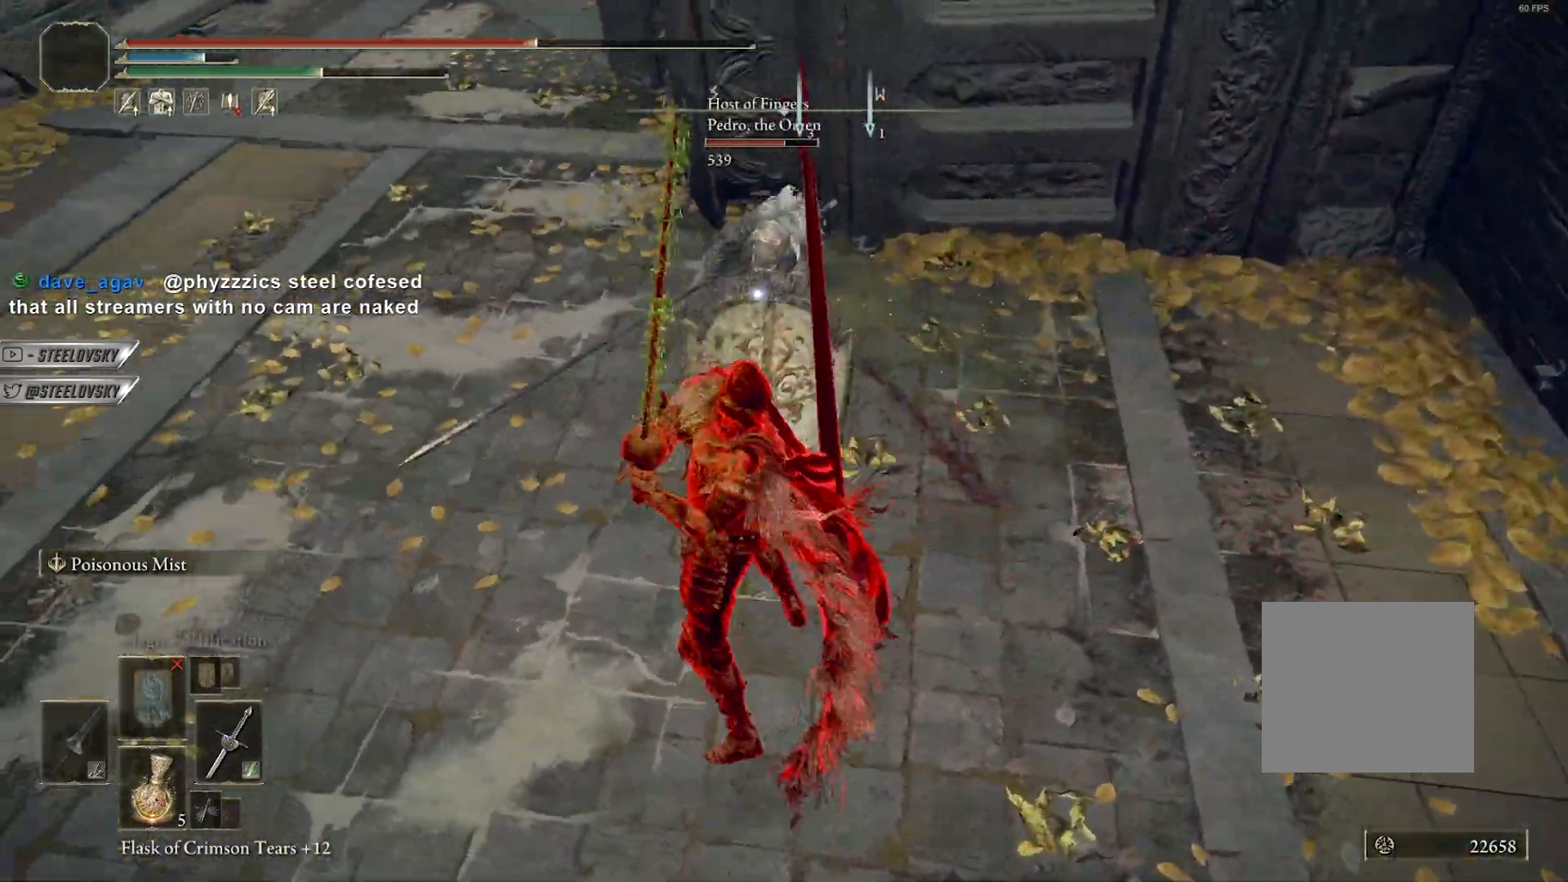
{"dt_ms": 500, "buttons": [], "left_stick": "down", "right_stick": "center", "events": [[50, "left_stick", "down"]]}
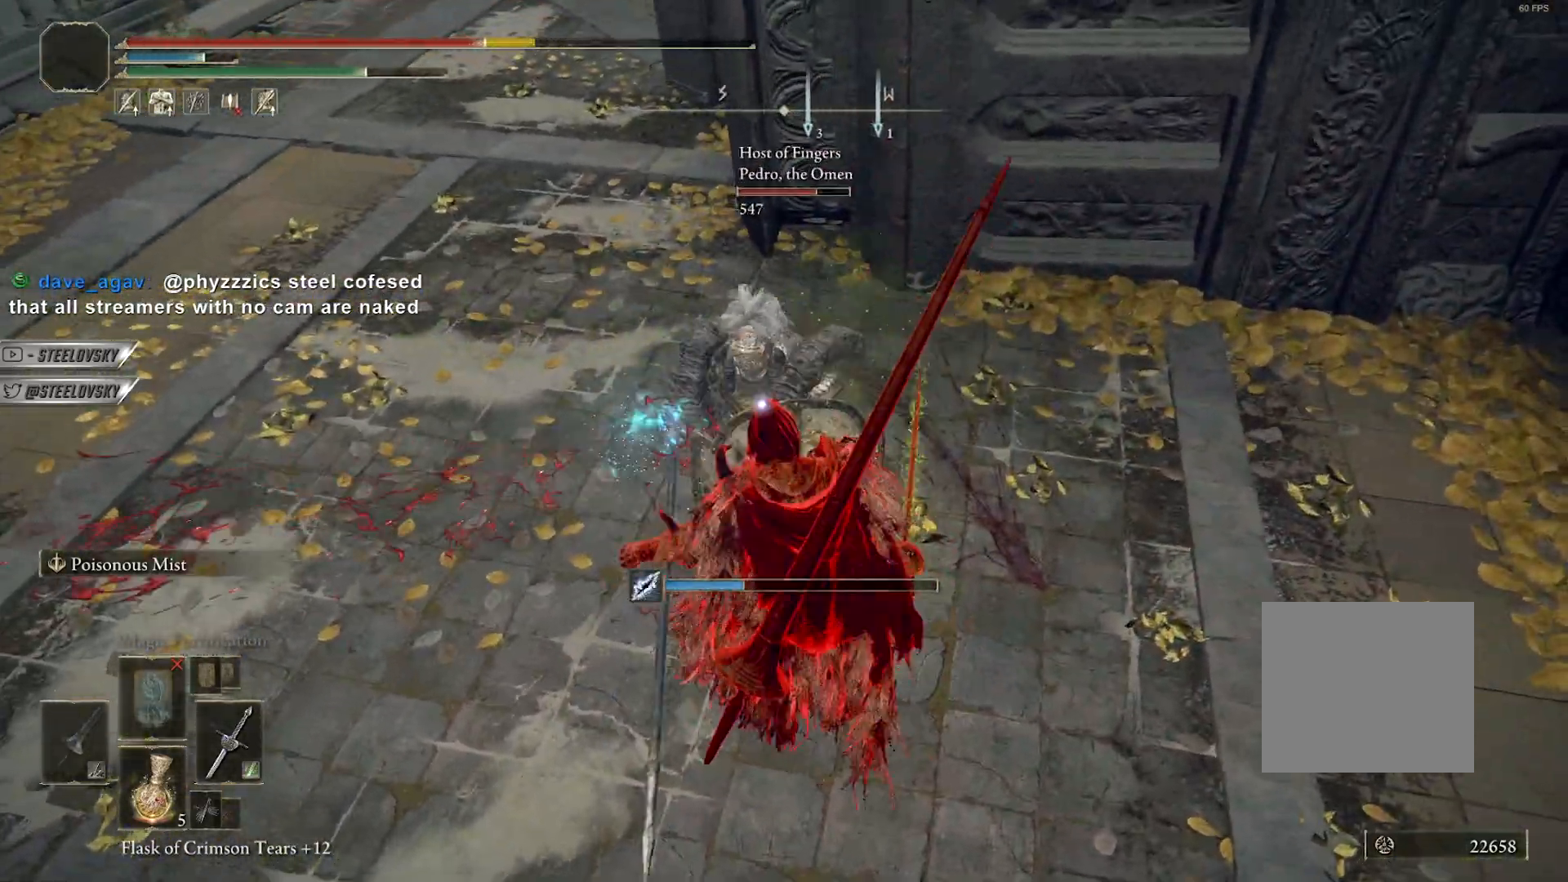
{"dt_ms": 500, "buttons": ["R3"], "left_stick": "down", "right_stick": "up", "events": [[117, "CIRCLE", "down"], [233, "CIRCLE", "up"], [450, "R3", "down"], [450, "right_stick", "up"]]}
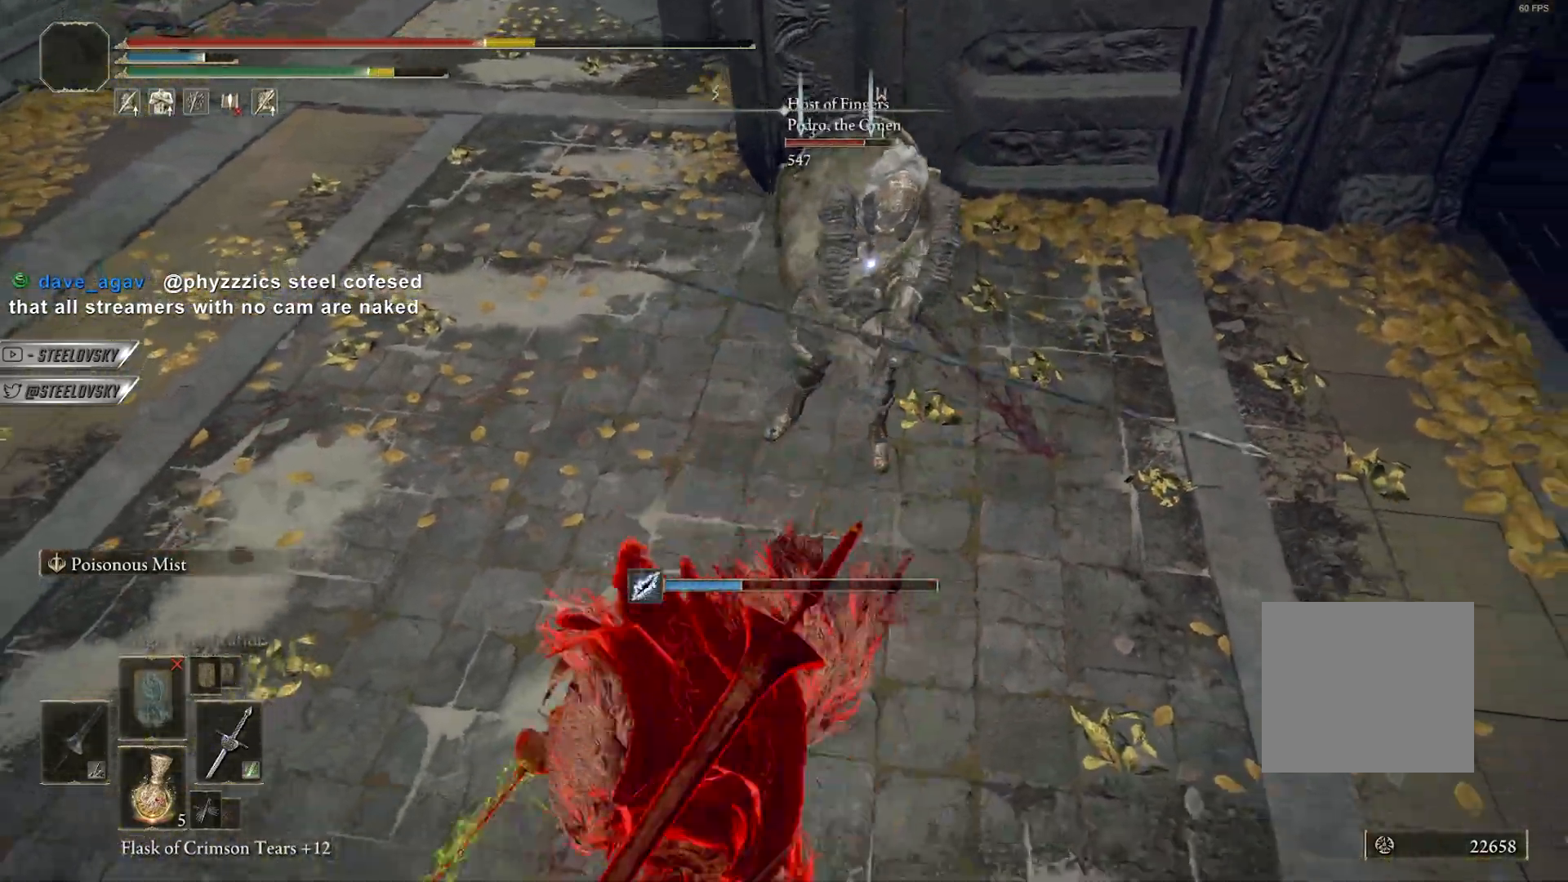
{"dt_ms": 500, "buttons": [], "left_stick": "down-left", "right_stick": "center", "events": [[67, "R3", "up"], [183, "right_stick", "center"], [483, "left_stick", "down-left"]]}
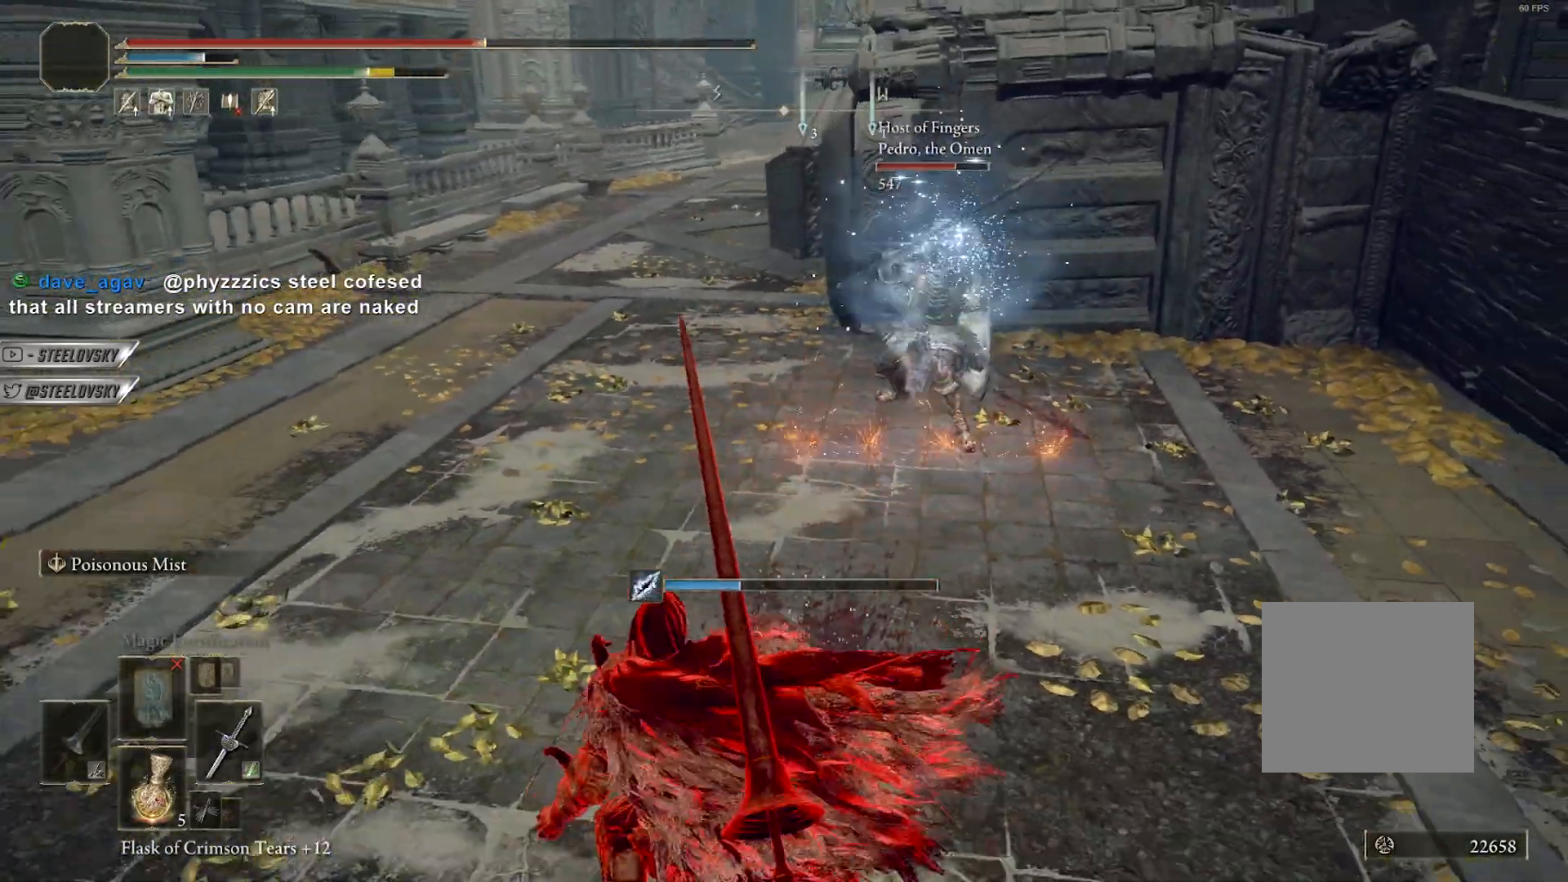
{"dt_ms": 500, "buttons": [], "left_stick": "center", "right_stick": "center", "events": [[133, "CIRCLE", "down"], [167, "left_stick", "up-left"], [233, "CIRCLE", "up"], [267, "left_stick", "up-right"], [300, "R3", "down"], [450, "R3", "up"], [467, "left_stick", "center"]]}
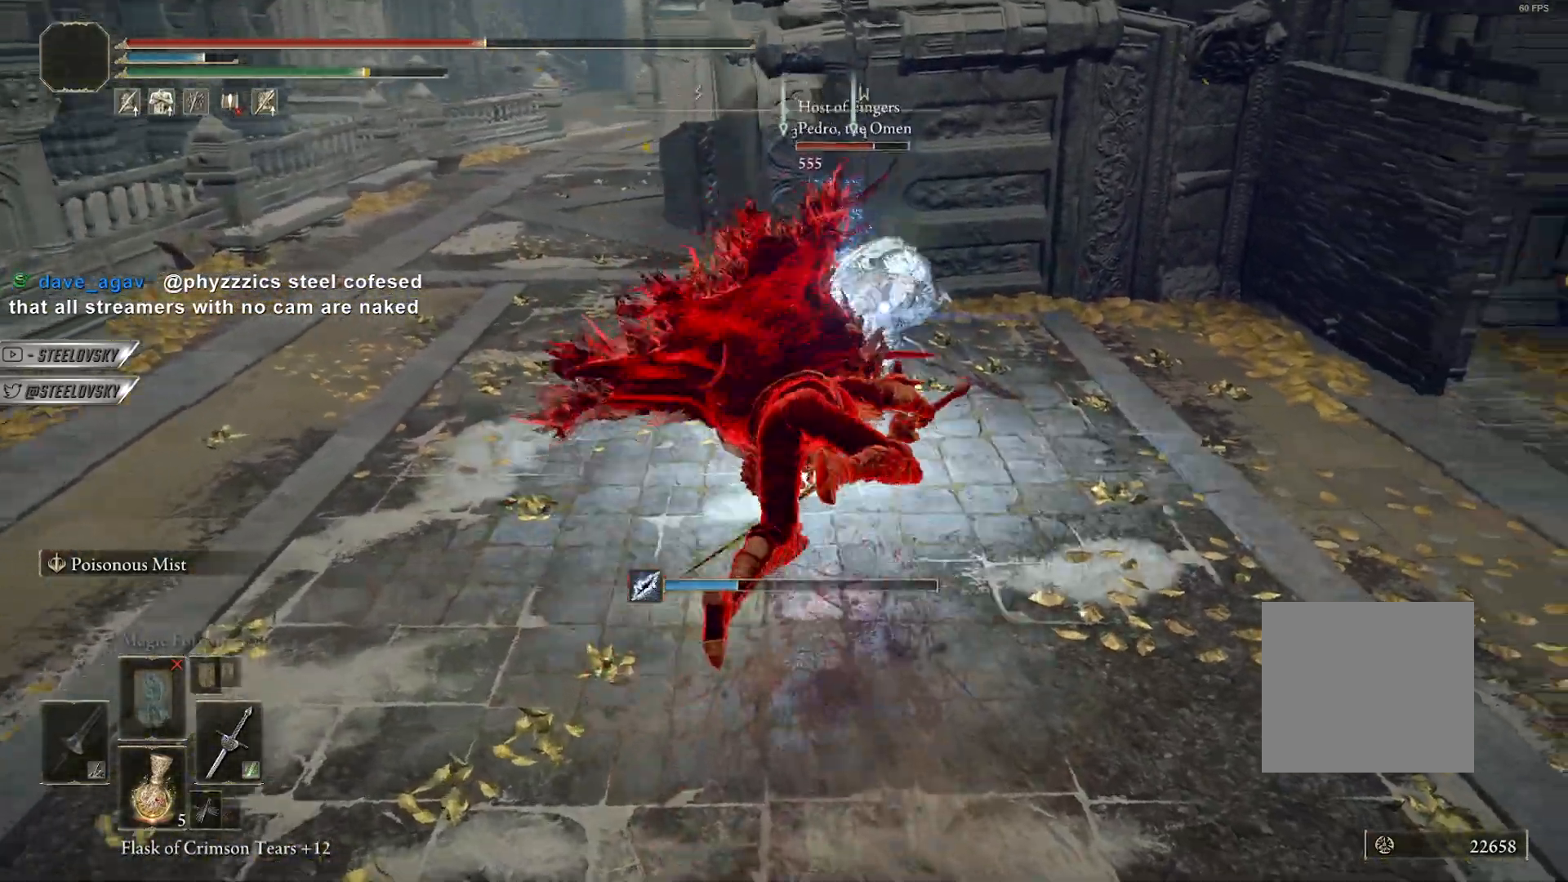
{"dt_ms": 1000, "buttons": [], "left_stick": "center", "right_stick": "center"}
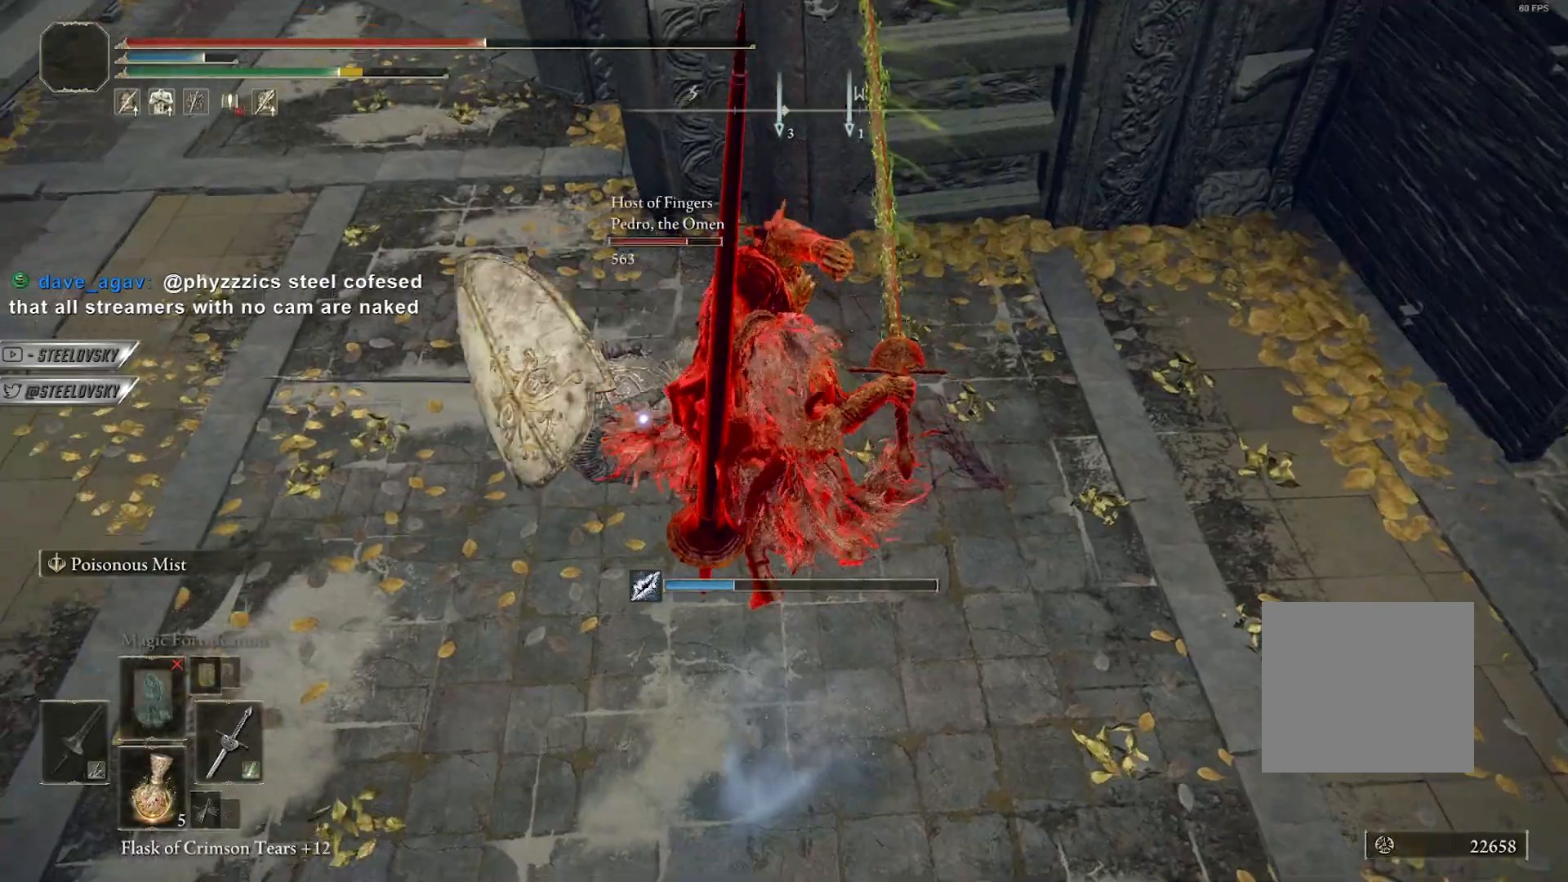
{"dt_ms": 500, "buttons": [], "left_stick": "center", "right_stick": "center", "events": []}
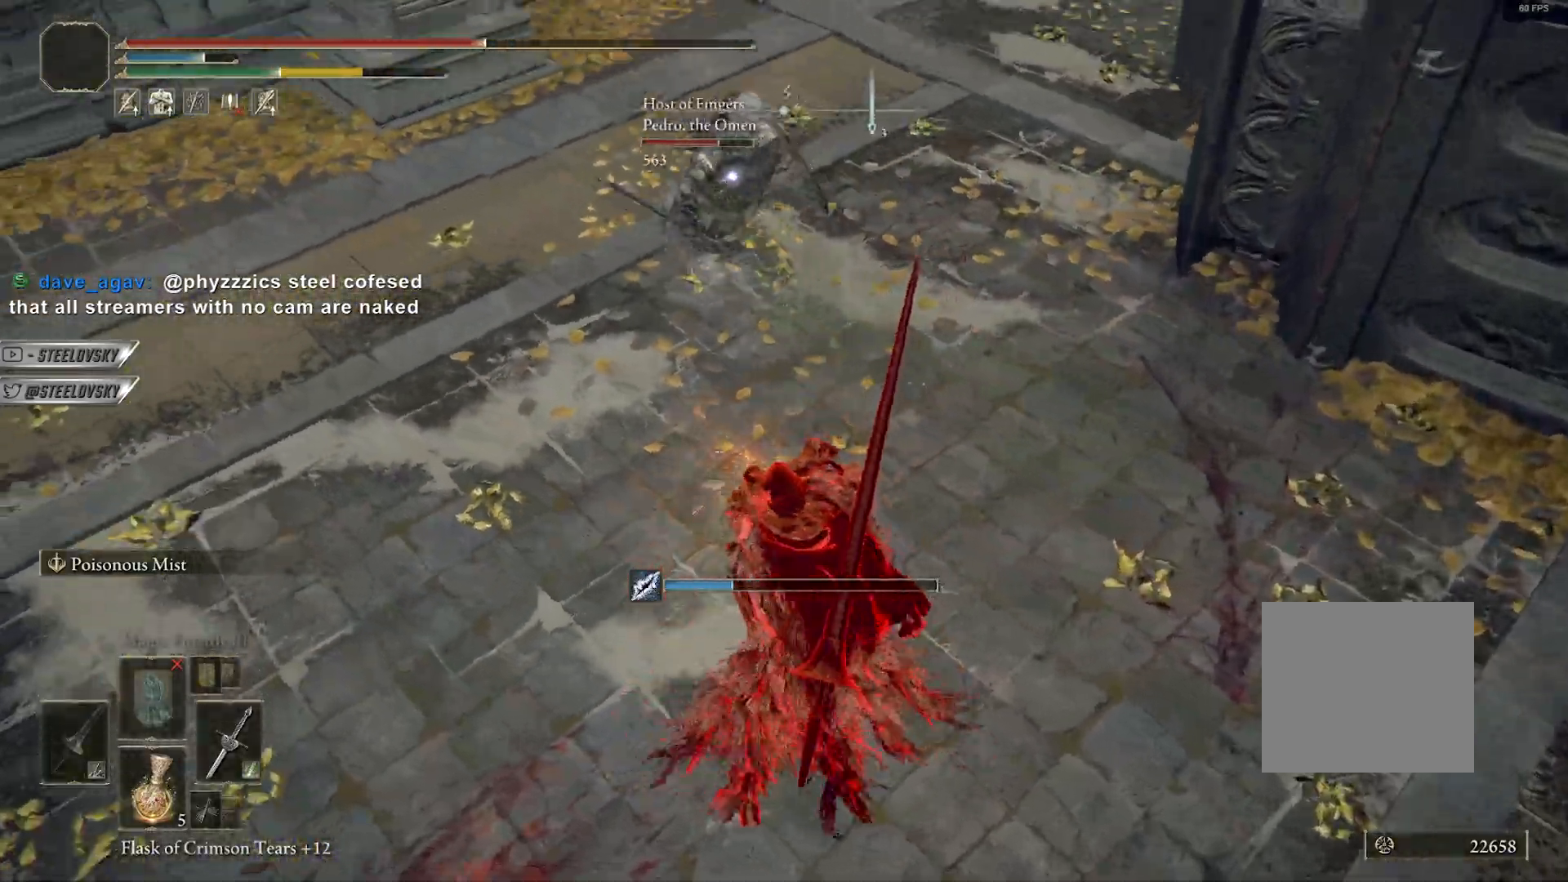
{"dt_ms": 500, "buttons": ["CIRCLE", "L1"], "left_stick": "right", "right_stick": "center", "events": [[283, "left_stick", "down"], [383, "R3", "down"], [417, "right_stick", "up"], [433, "left_stick", "right"], [450, "CIRCLE", "down"], [450, "L1", "down"], [500, "R3", "up"], [500, "right_stick", "center"]]}
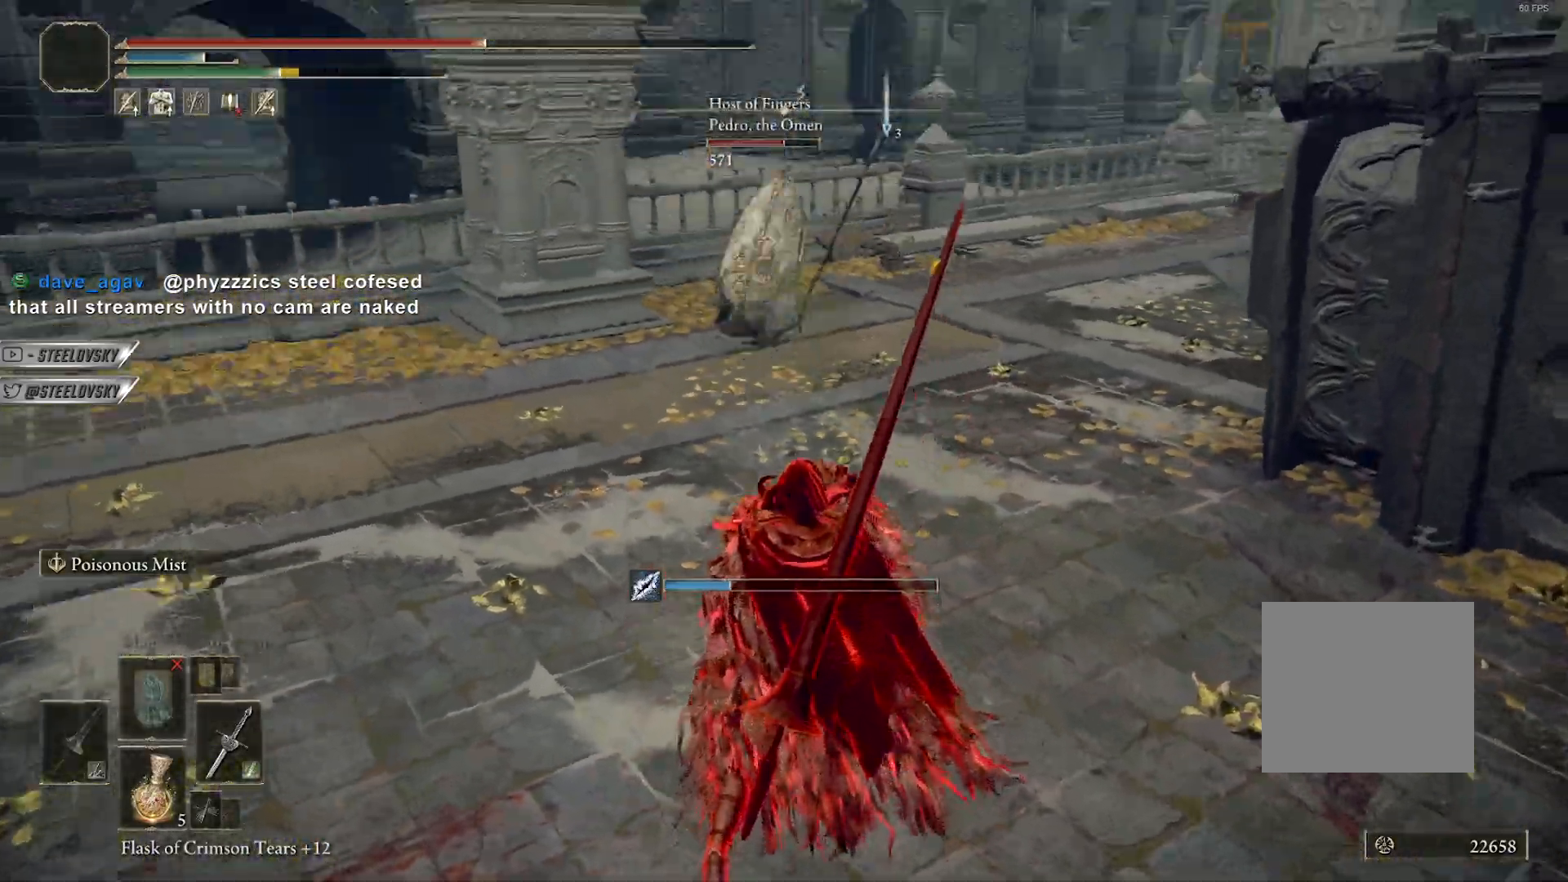
{"dt_ms": 500, "buttons": ["CIRCLE"], "left_stick": "up-right", "right_stick": "center", "events": [[183, "L1", "up"], [250, "left_stick", "up-right"], [367, "CROSS", "down"], [467, "CROSS", "up"]]}
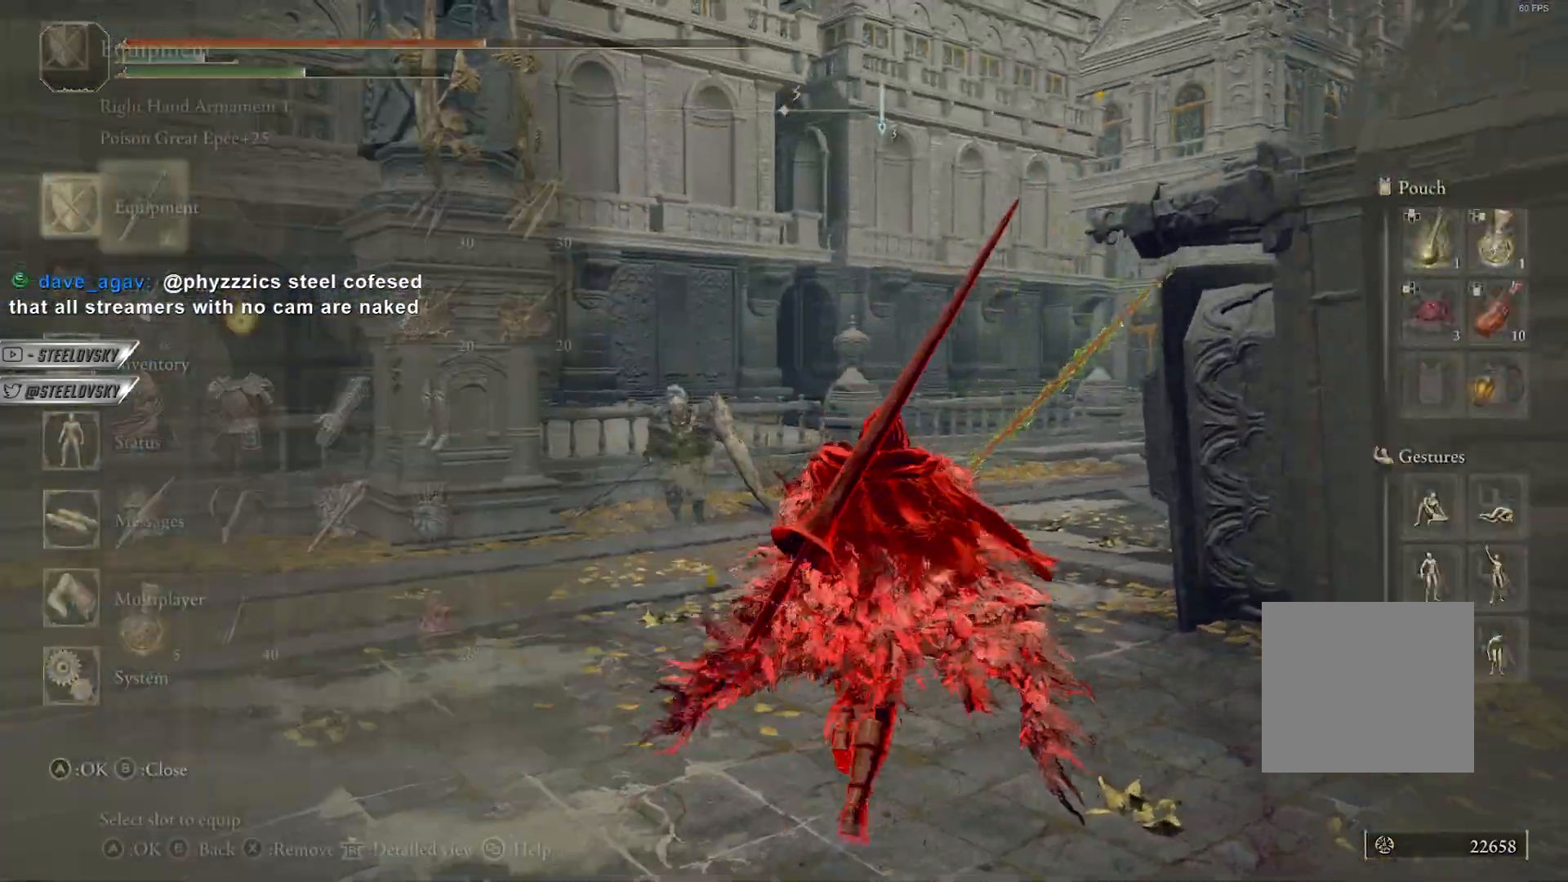
{"dt_ms": 500, "buttons": ["CIRCLE"], "left_stick": "up-left", "right_stick": "center", "events": [[33, "CROSS", "down"], [117, "DPAD_UP", "down"], [133, "CROSS", "up"], [200, "CROSS", "down"], [200, "DPAD_UP", "up"], [283, "CROSS", "up"], [450, "left_stick", "up-left"]]}
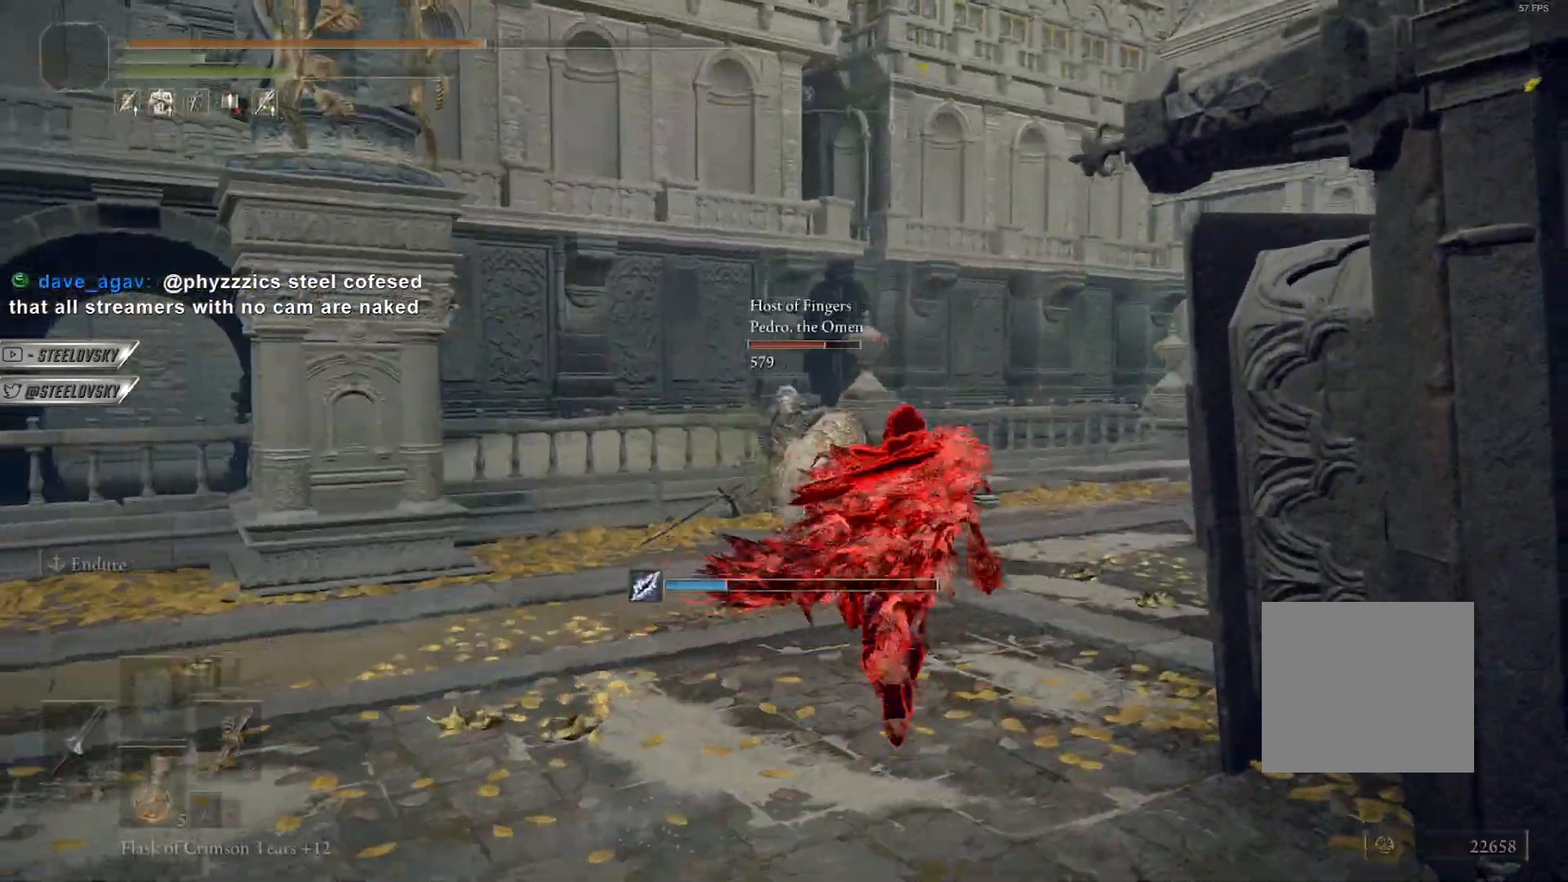
{"dt_ms": 500, "buttons": ["CIRCLE"], "left_stick": "up-left", "right_stick": "center", "events": [[17, "TRIANGLE", "down"], [50, "R1", "down"], [117, "TRIANGLE", "up"], [150, "R1", "up"], [250, "right_stick", "down-right"], [400, "right_stick", "center"]]}
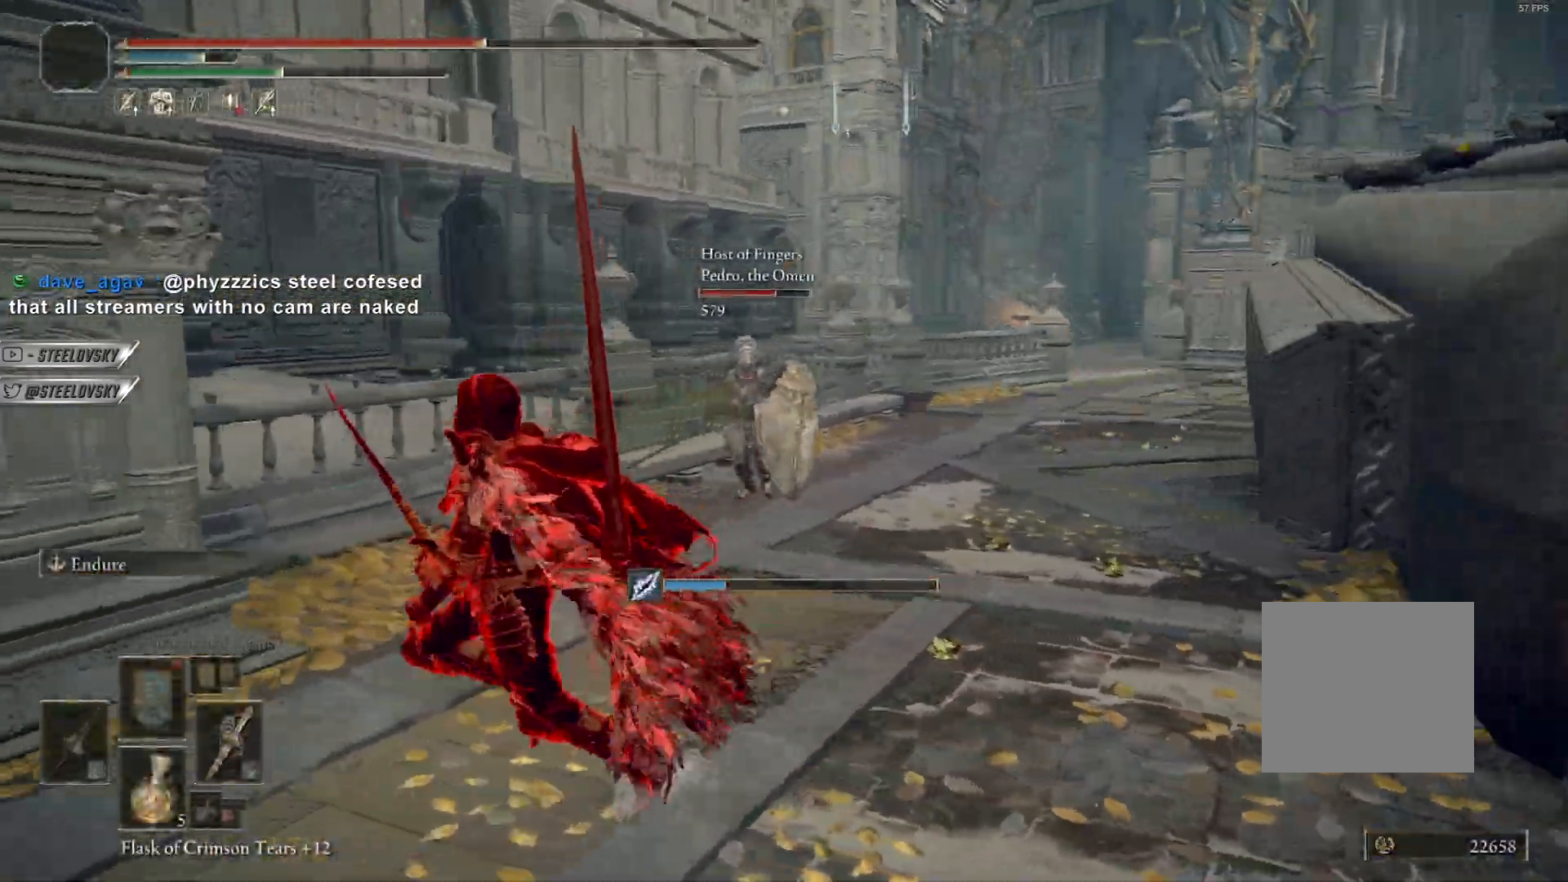
{"dt_ms": 500, "buttons": ["CIRCLE", "DPAD_DOWN"], "left_stick": "up", "right_stick": "center", "events": [[317, "DPAD_DOWN", "down"], [383, "DPAD_DOWN", "up"], [433, "left_stick", "up"], [450, "DPAD_DOWN", "down"]]}
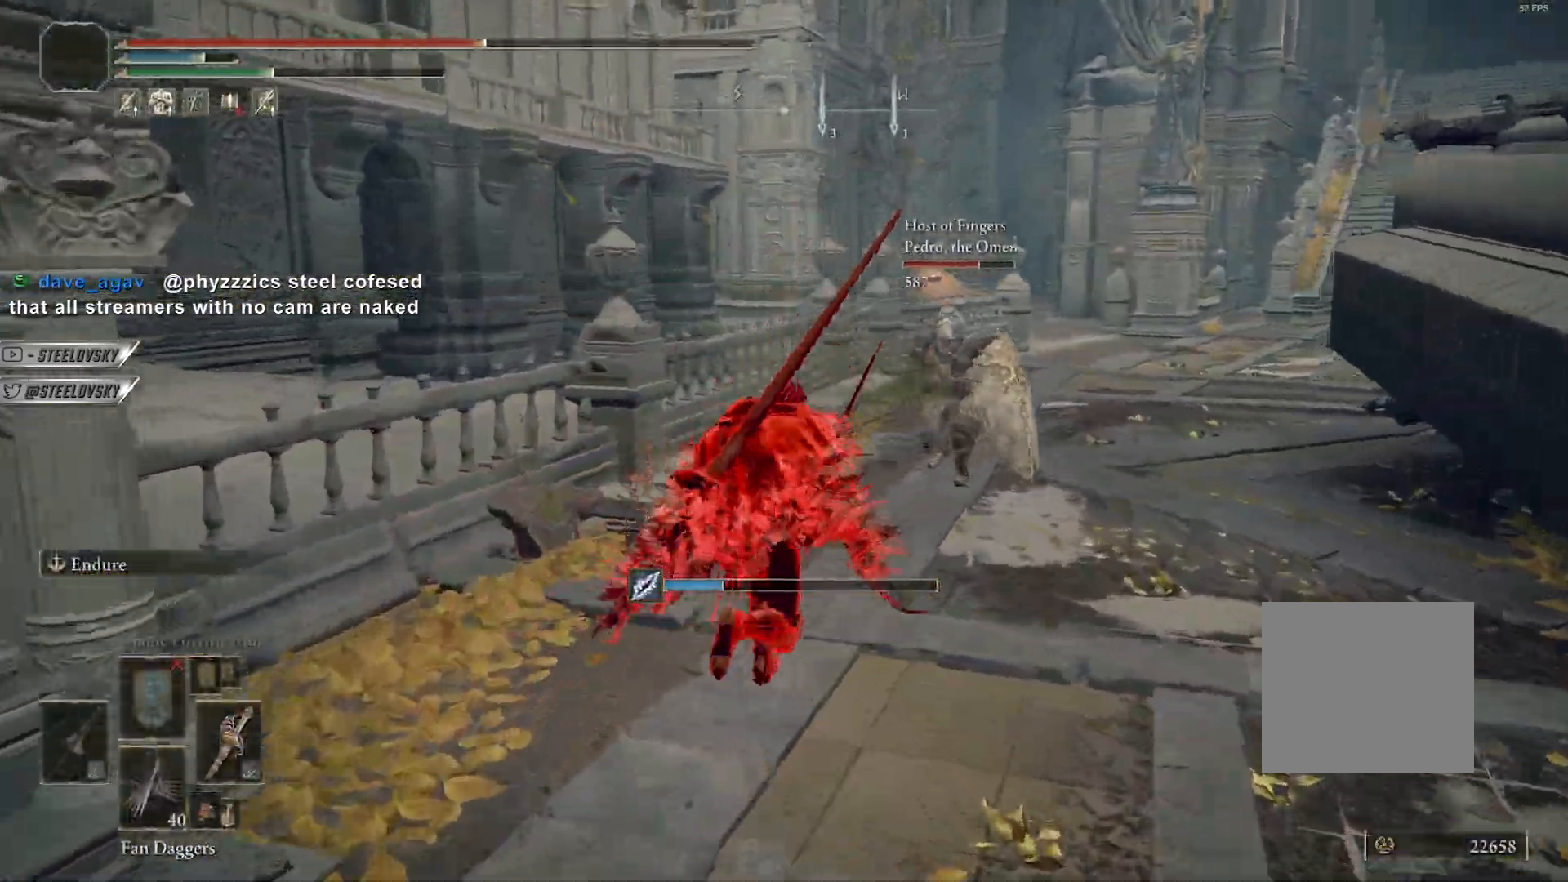
{"dt_ms": 500, "buttons": ["CIRCLE"], "left_stick": "up-left", "right_stick": "center", "events": [[50, "DPAD_DOWN", "up"], [217, "left_stick", "up-left"]]}
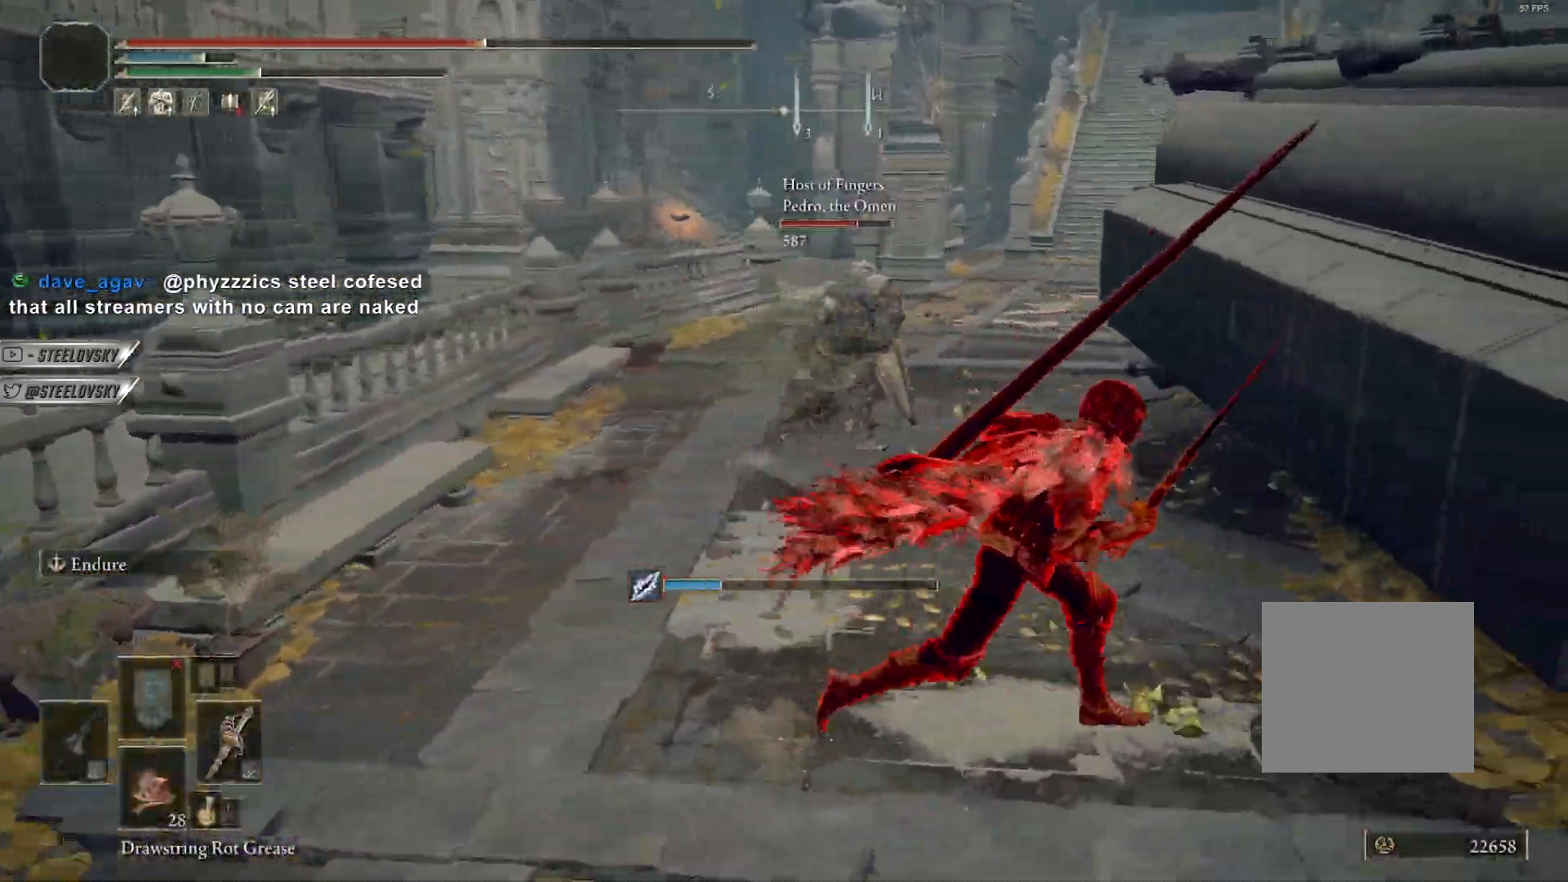
{"dt_ms": 500, "buttons": ["CIRCLE"], "left_stick": "up-left", "right_stick": "center", "events": [[33, "SQUARE", "down"], [117, "SQUARE", "up"]]}
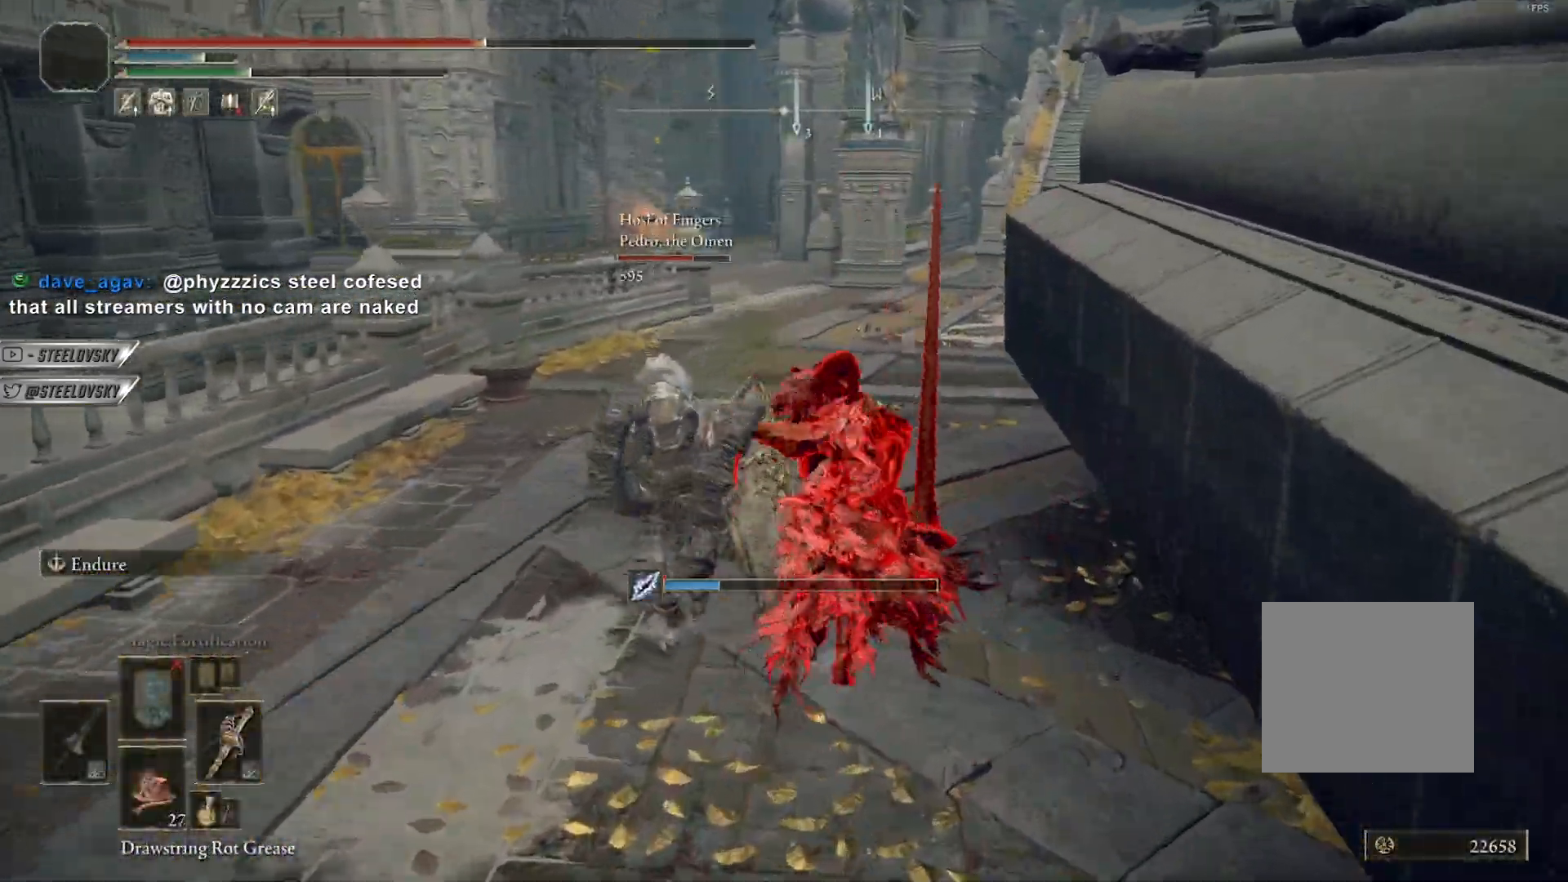
{"dt_ms": 500, "buttons": ["CIRCLE"], "left_stick": "up-left", "right_stick": "left", "events": [[83, "right_stick", "left"]]}
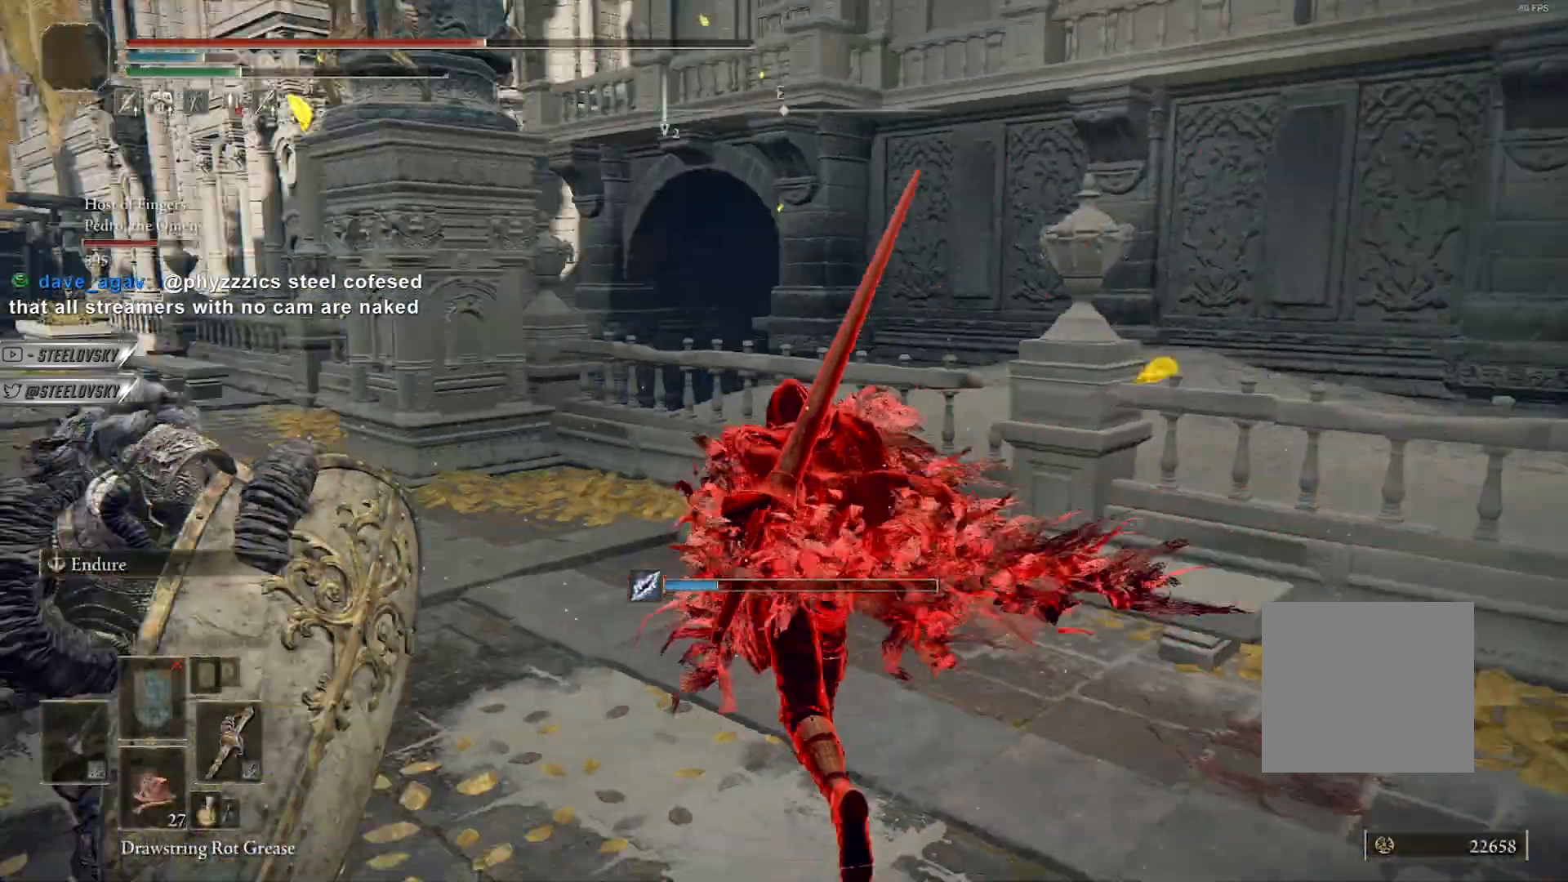
{"dt_ms": 500, "buttons": ["CIRCLE"], "left_stick": "up-left", "right_stick": "center", "events": [[33, "R3", "down"], [150, "R3", "up"], [150, "right_stick", "center"]]}
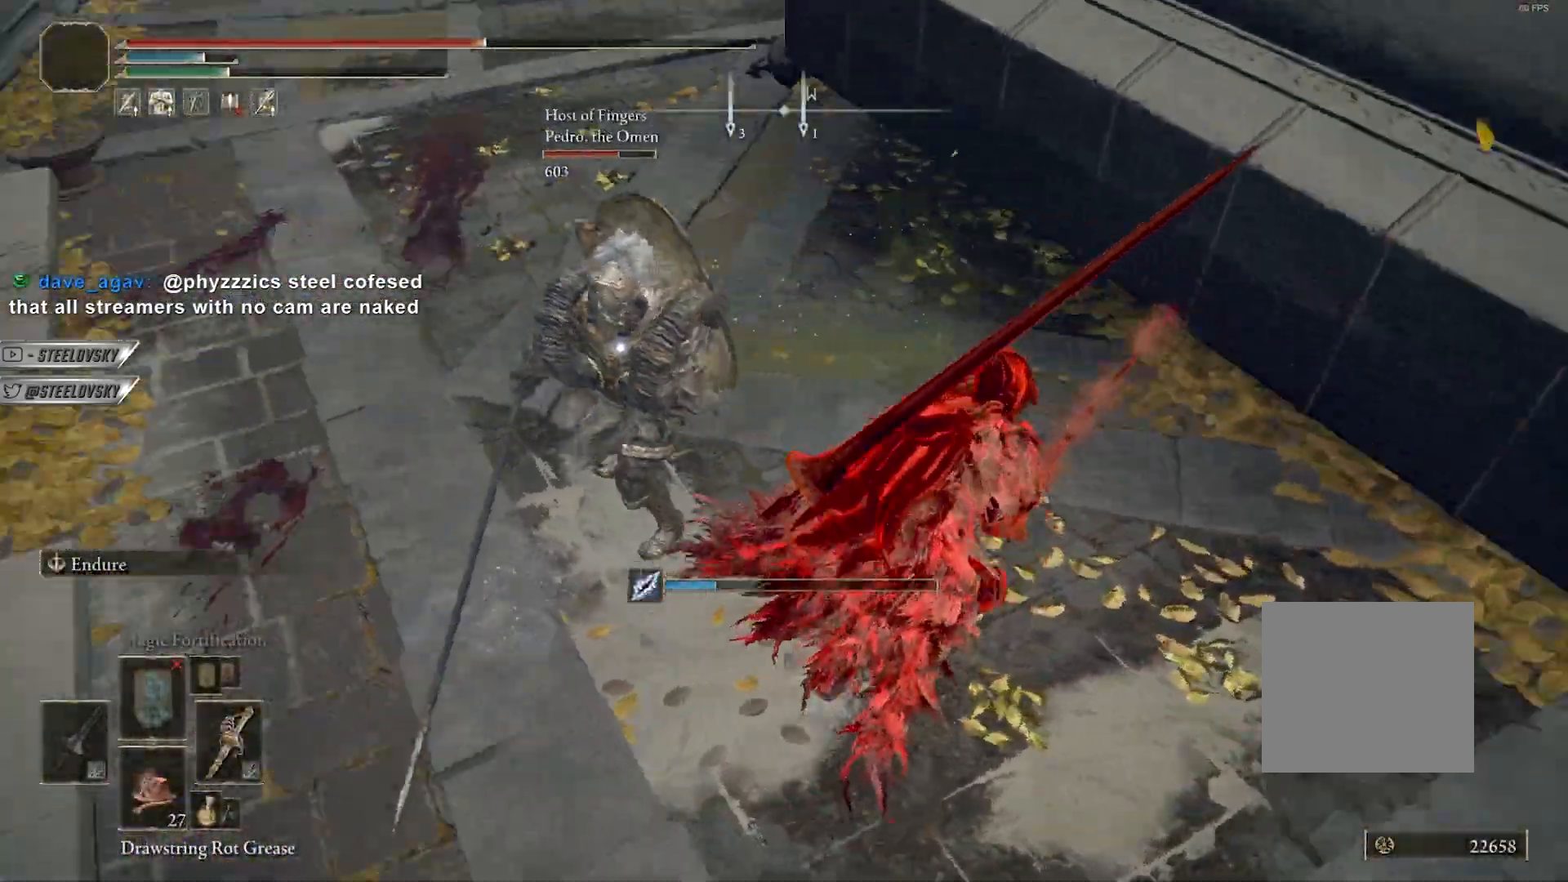
{"dt_ms": 500, "buttons": ["CIRCLE"], "left_stick": "up-right", "right_stick": "center", "events": [[33, "left_stick", "up-right"], [350, "CIRCLE", "up"], [467, "CIRCLE", "down"]]}
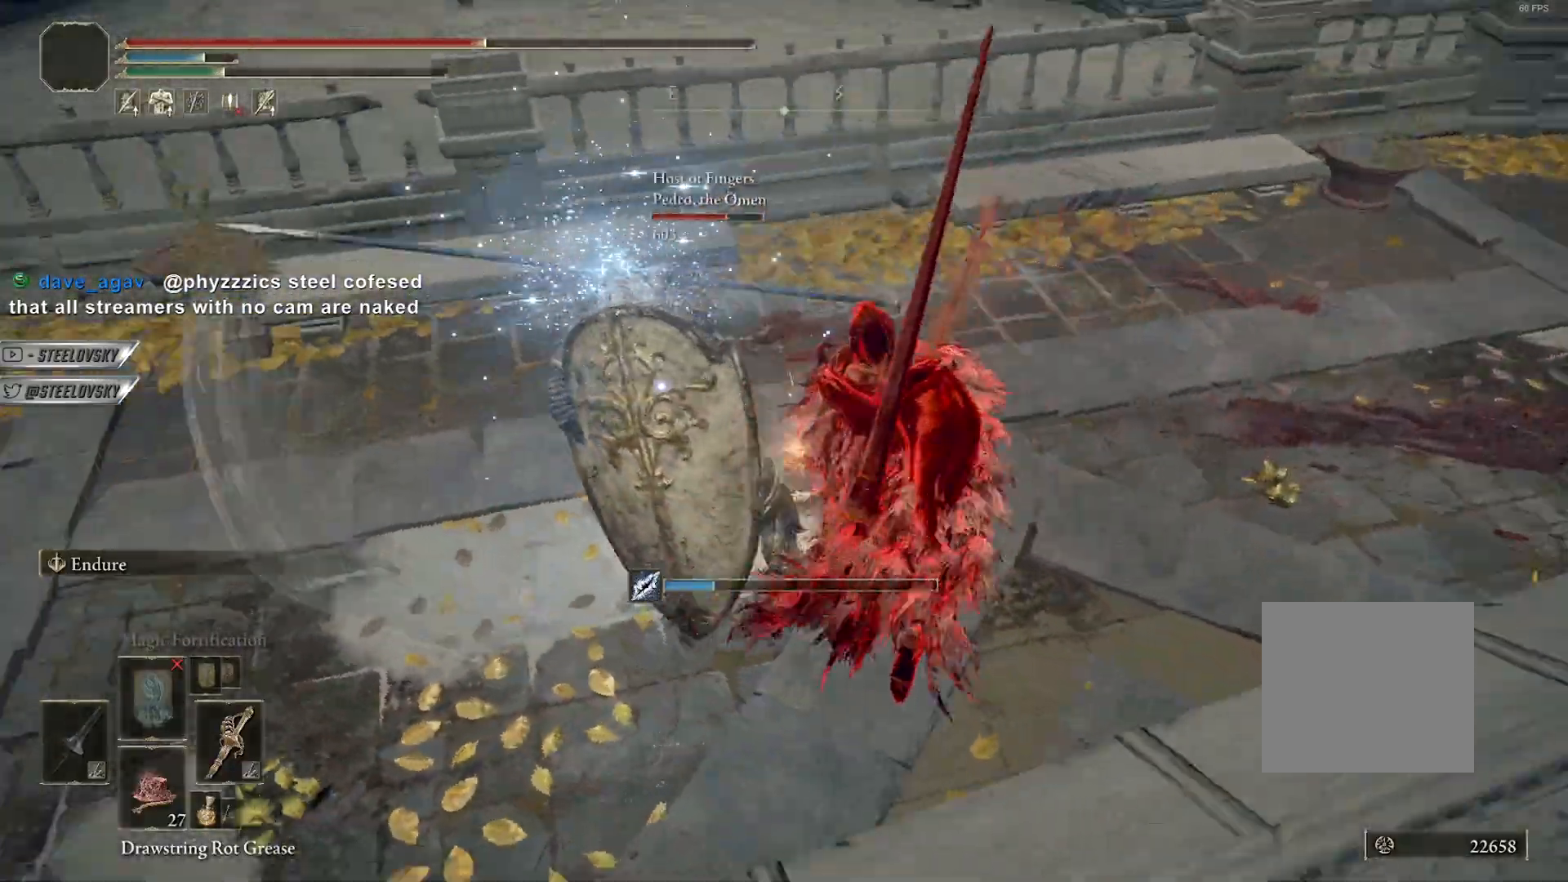
{"dt_ms": 500, "buttons": ["R3"], "left_stick": "up", "right_stick": "down-left", "events": [[117, "left_stick", "up"], [167, "CIRCLE", "up"], [450, "R3", "down"], [467, "right_stick", "down-left"]]}
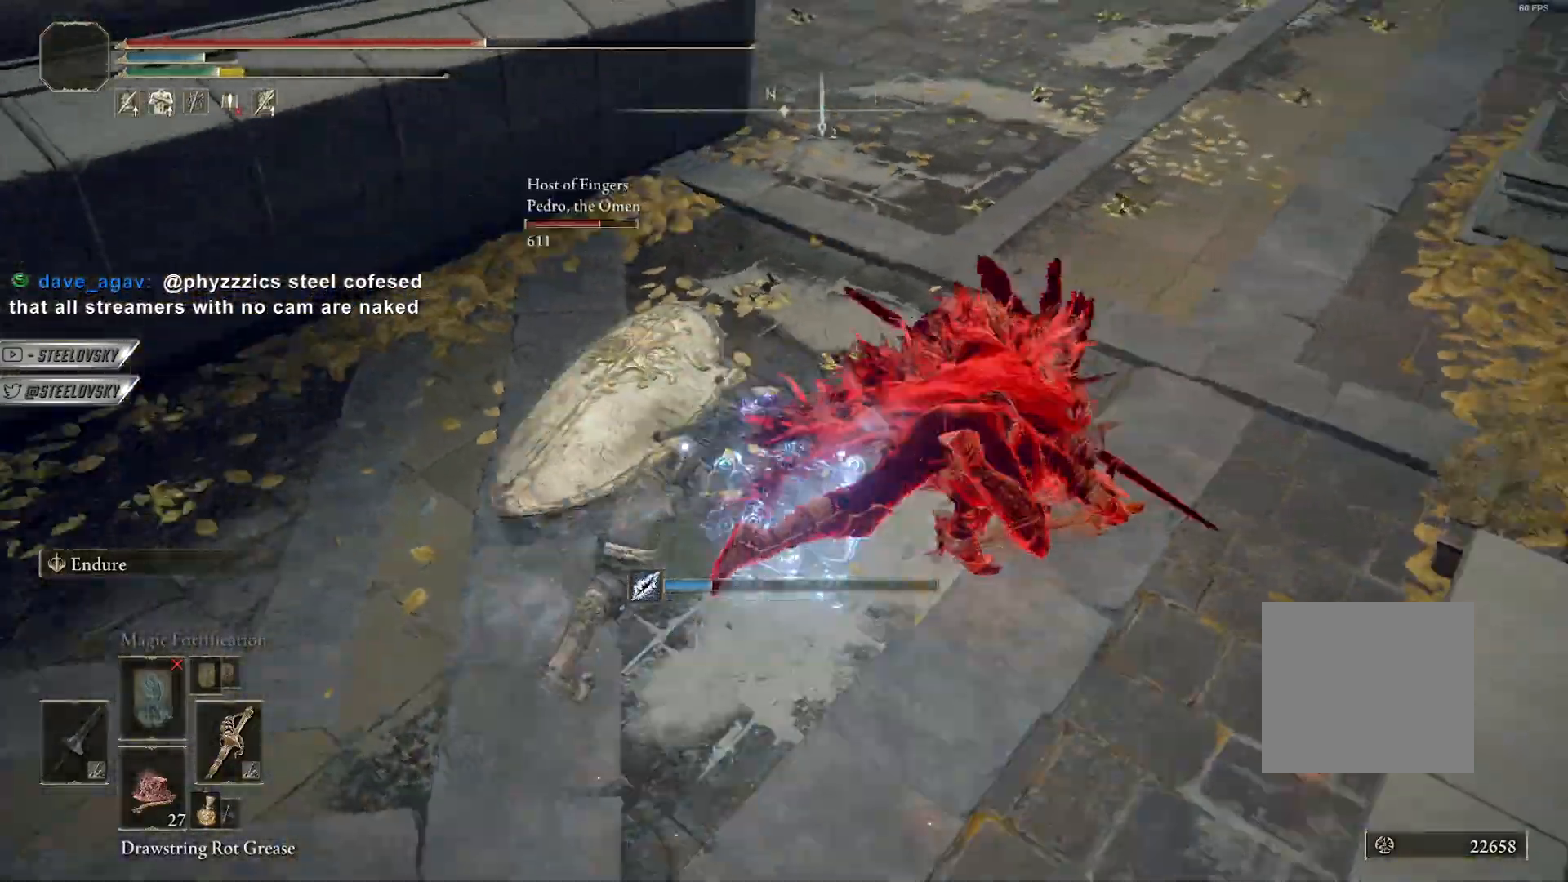
{"dt_ms": 500, "buttons": [], "left_stick": "right", "right_stick": "center", "events": [[17, "R3", "up"], [17, "right_stick", "left"], [433, "right_stick", "center"], [500, "left_stick", "right"]]}
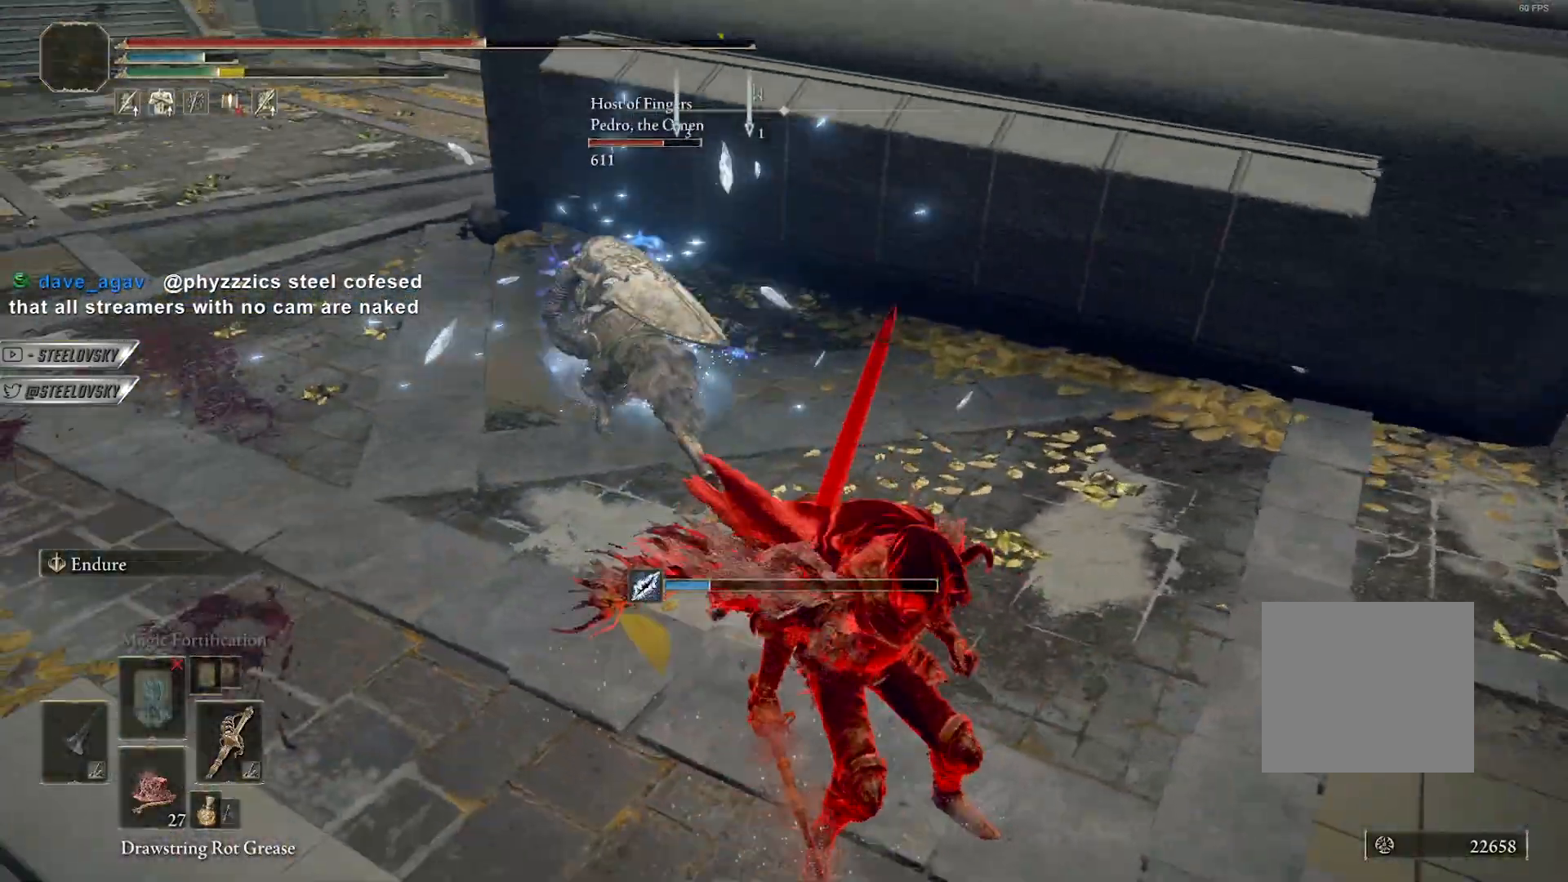
{"dt_ms": 500, "buttons": ["CIRCLE", "R3"], "left_stick": "right", "right_stick": "center", "events": [[50, "R3", "down"], [100, "right_stick", "left"], [150, "R3", "up"], [150, "left_stick", "down-right"], [150, "right_stick", "center"], [167, "CIRCLE", "down"], [467, "left_stick", "right"], [483, "R3", "down"]]}